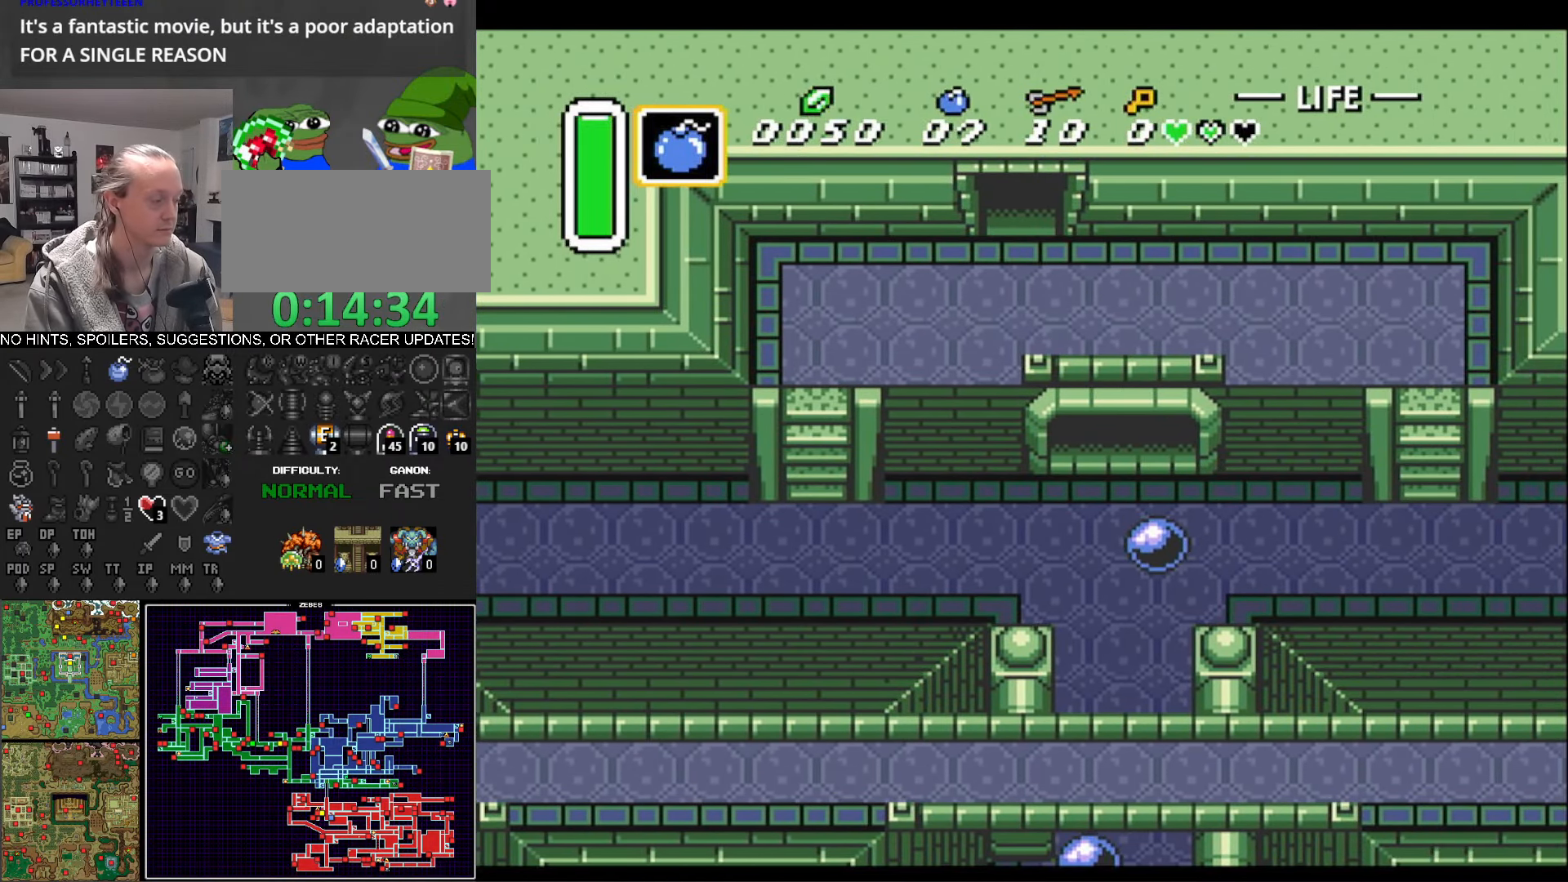
Gameplay with a controller (Nintendo layout); each line is a JSON object with the inputs held at the frame after it. "events" lists button and stick changes between this image and that frame as [ms after this image, input, new state], when the widget could be followed in between. Not read: L3 R3.
{"buttons": ["DPAD_UP", "DPAD_RIGHT"], "events": [[183, "DPAD_UP", "down"], [250, "DPAD_RIGHT", "down"], [300, "DPAD_RIGHT", "up"], [417, "DPAD_RIGHT", "down"]]}
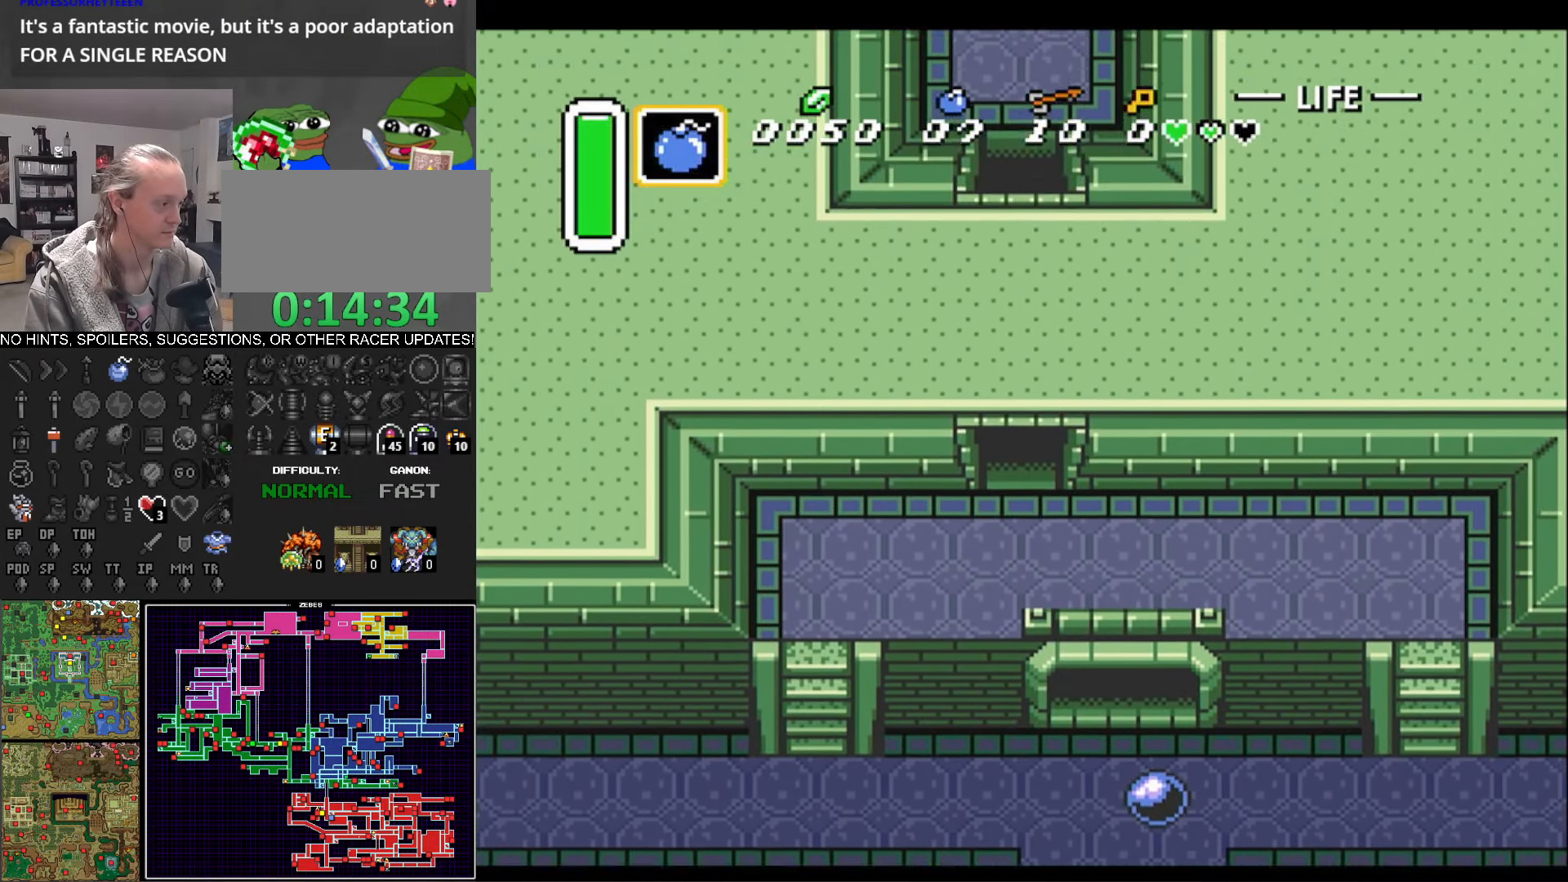
{"buttons": ["DPAD_UP", "DPAD_RIGHT"], "events": []}
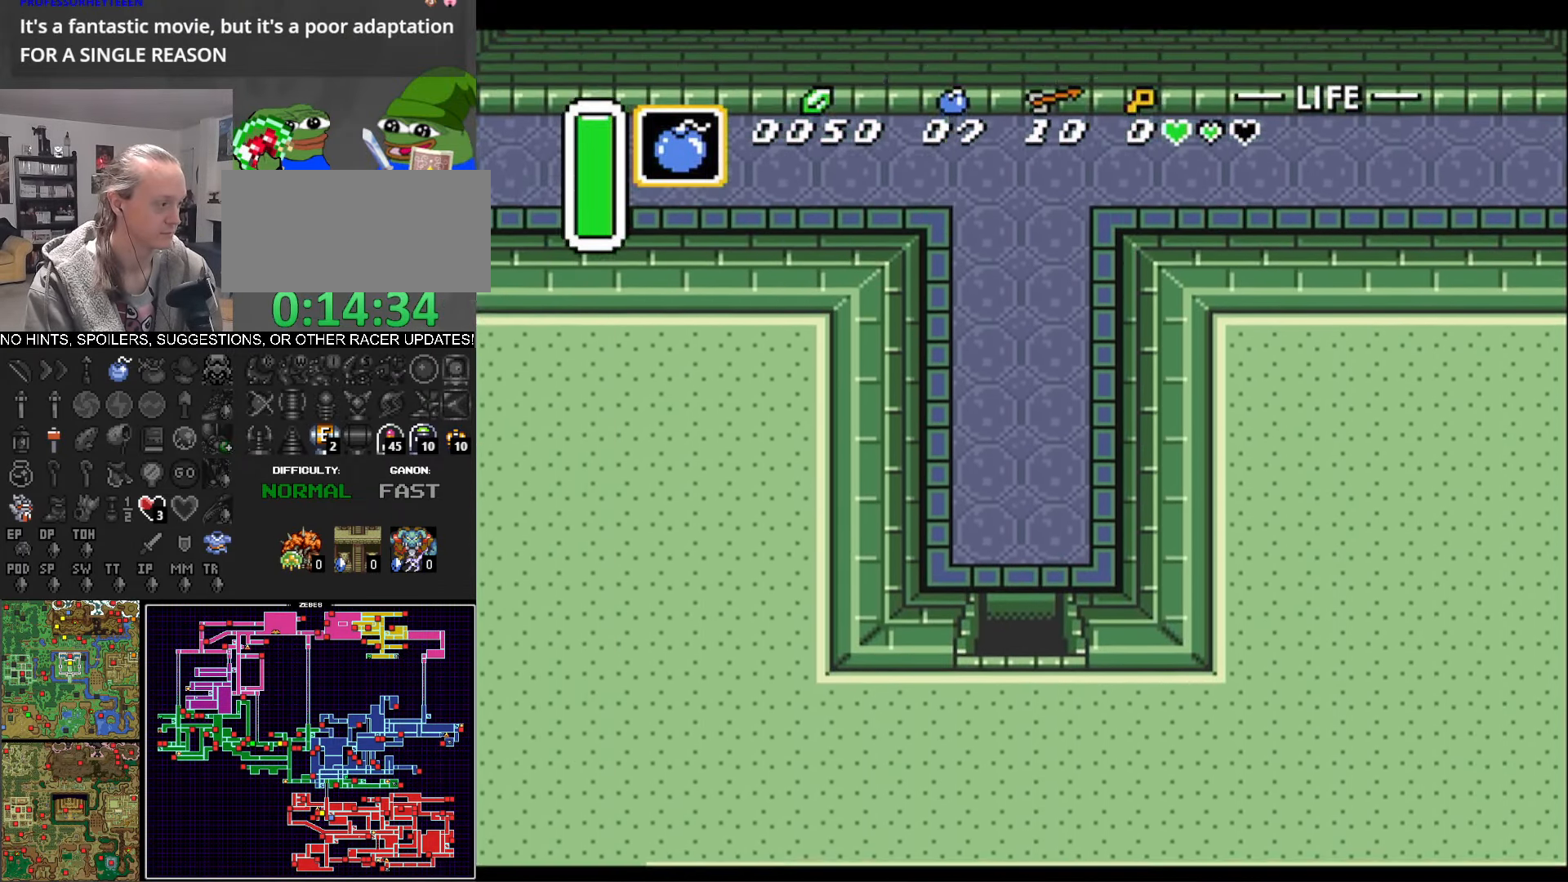
{"buttons": ["DPAD_UP", "DPAD_RIGHT"], "events": []}
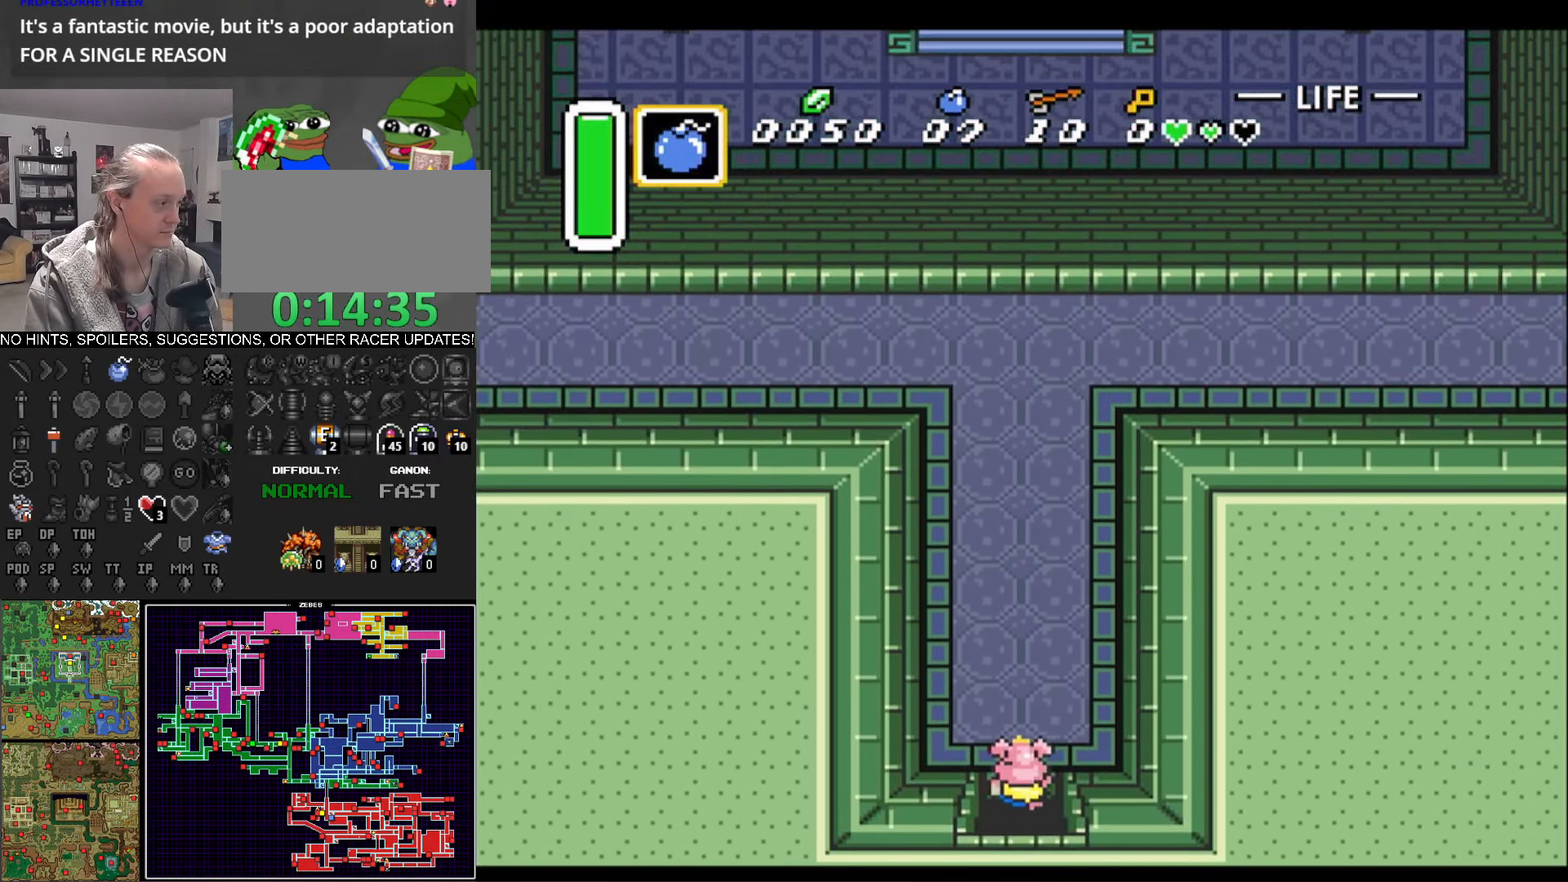
{"buttons": ["DPAD_UP", "DPAD_RIGHT"], "events": []}
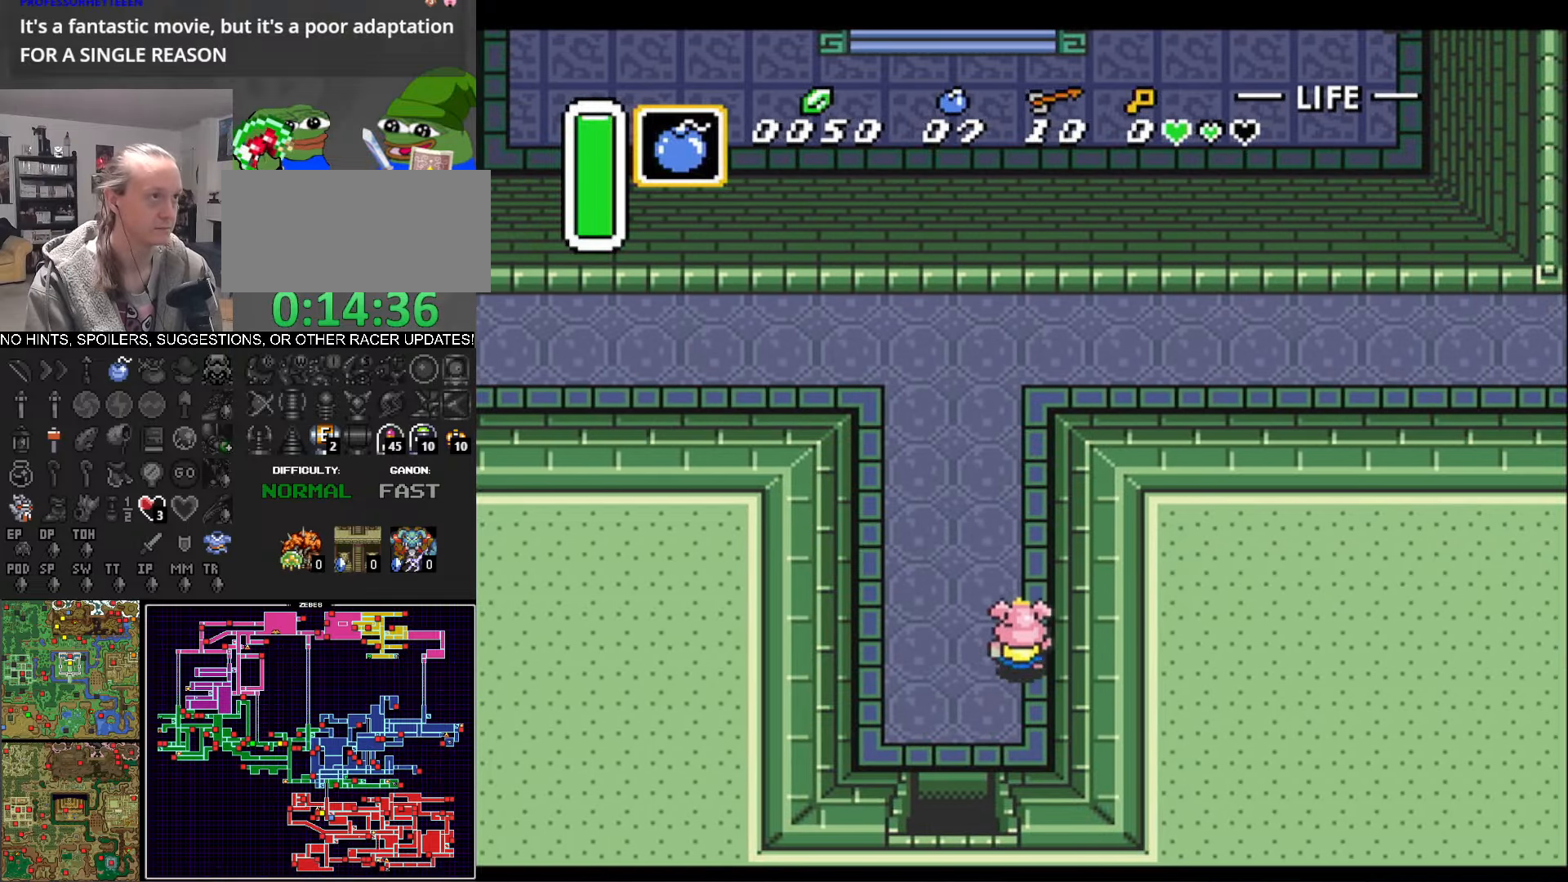
{"buttons": ["DPAD_UP", "DPAD_RIGHT"], "events": []}
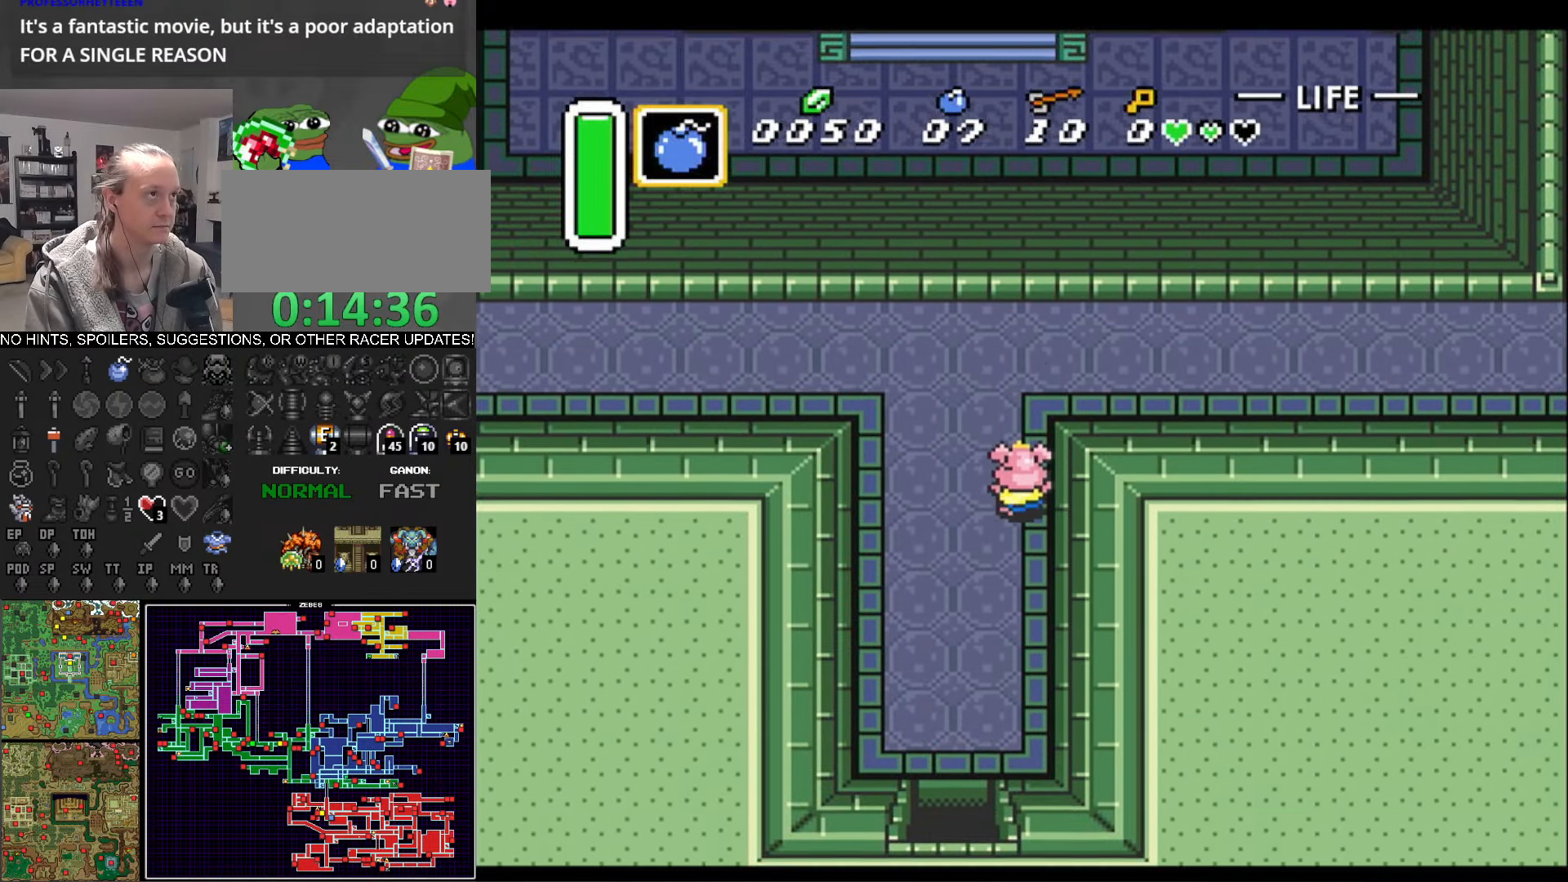
{"buttons": ["DPAD_RIGHT"], "events": [[300, "DPAD_UP", "up"]]}
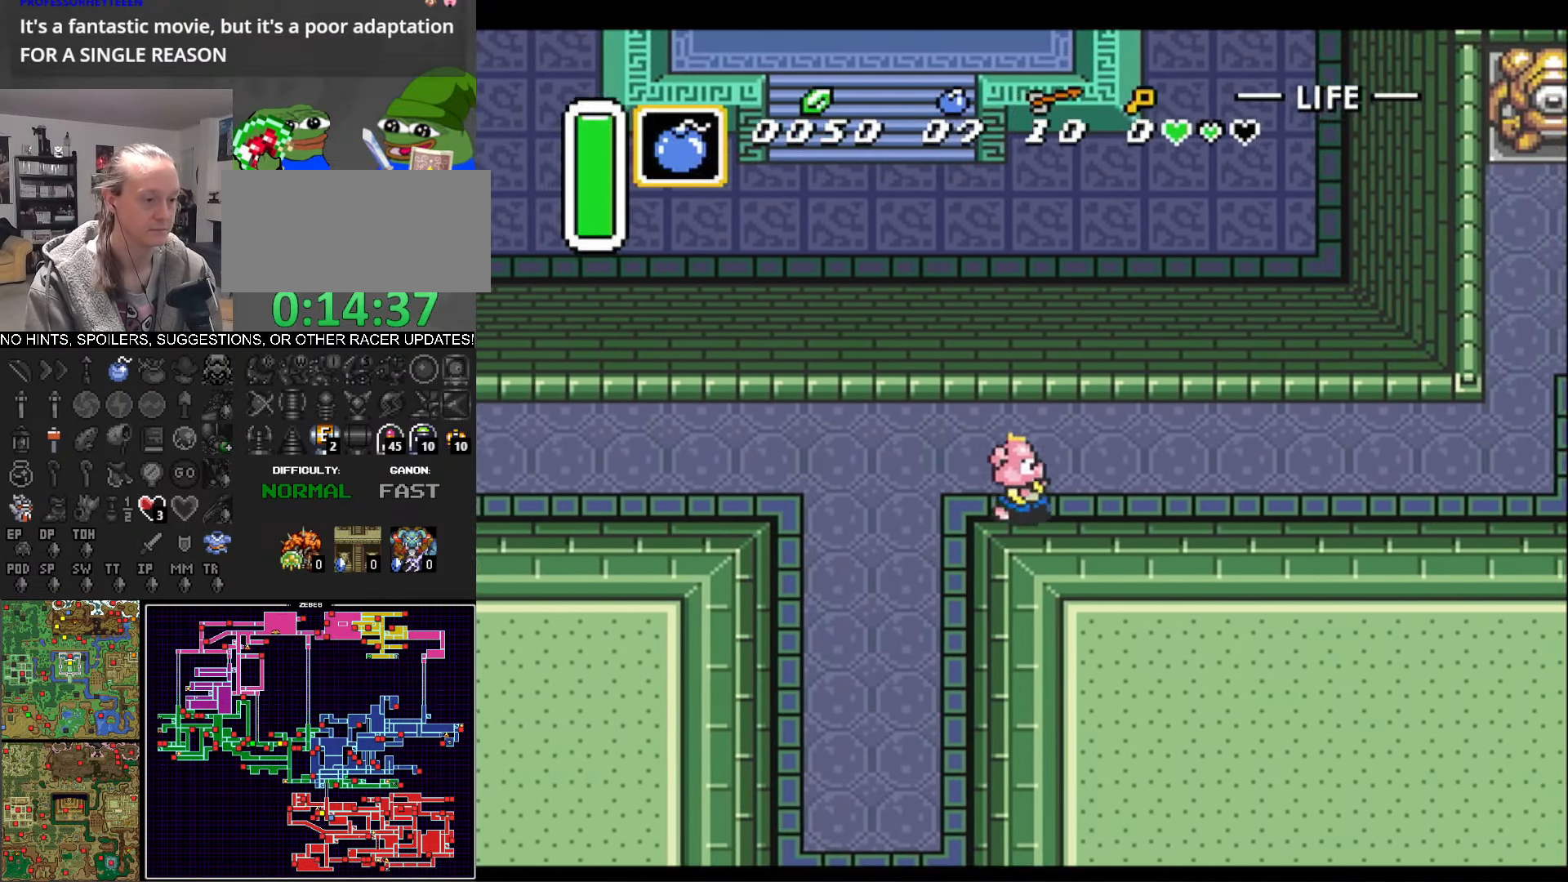
{"buttons": ["DPAD_RIGHT"], "events": []}
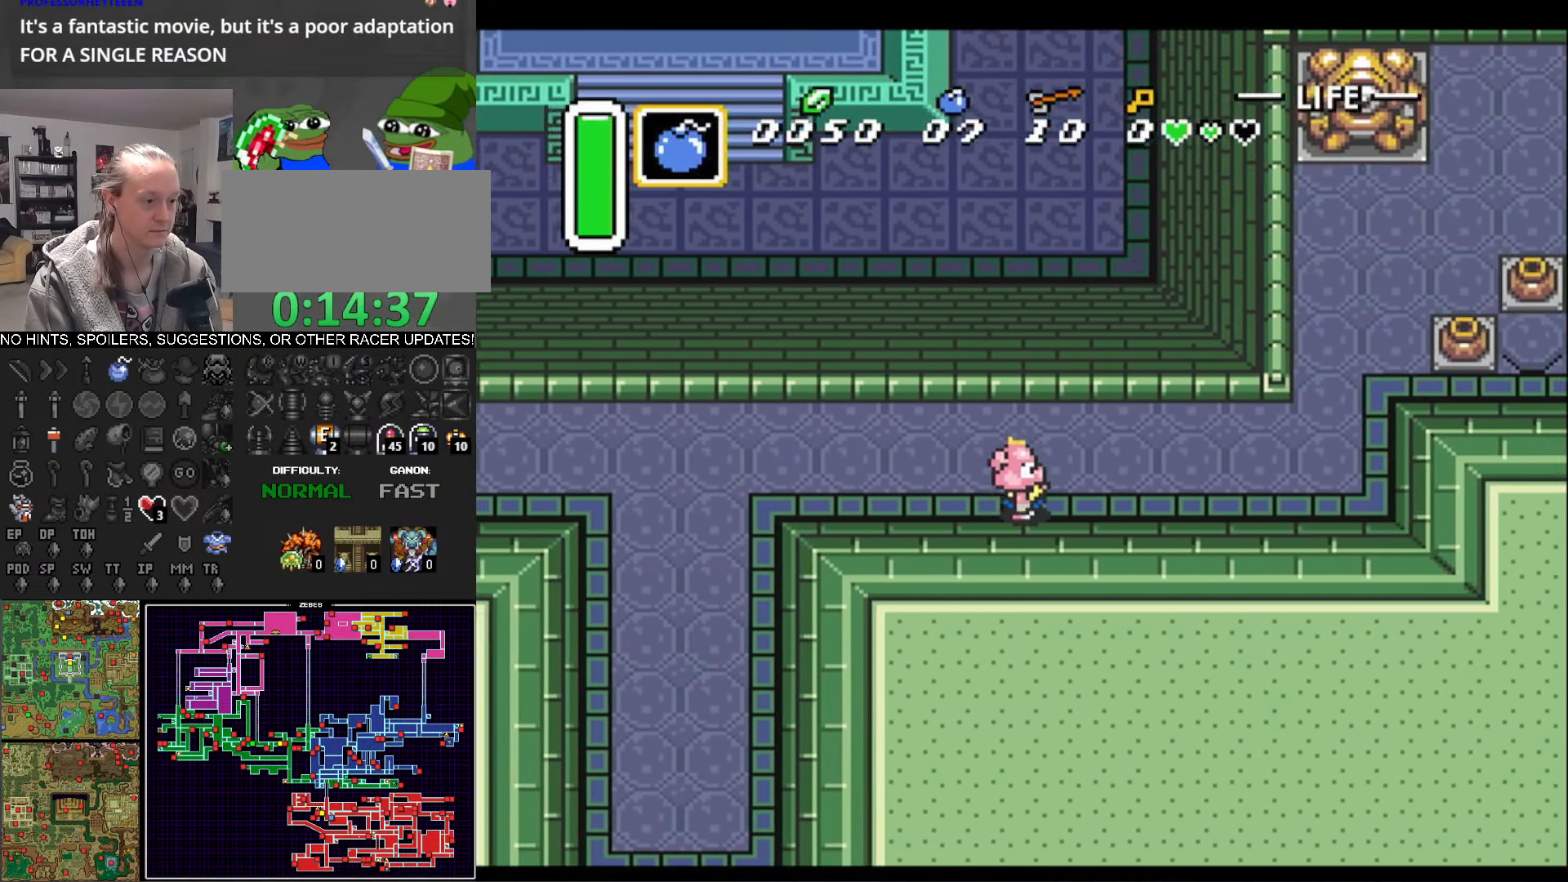
{"buttons": ["DPAD_RIGHT"], "events": []}
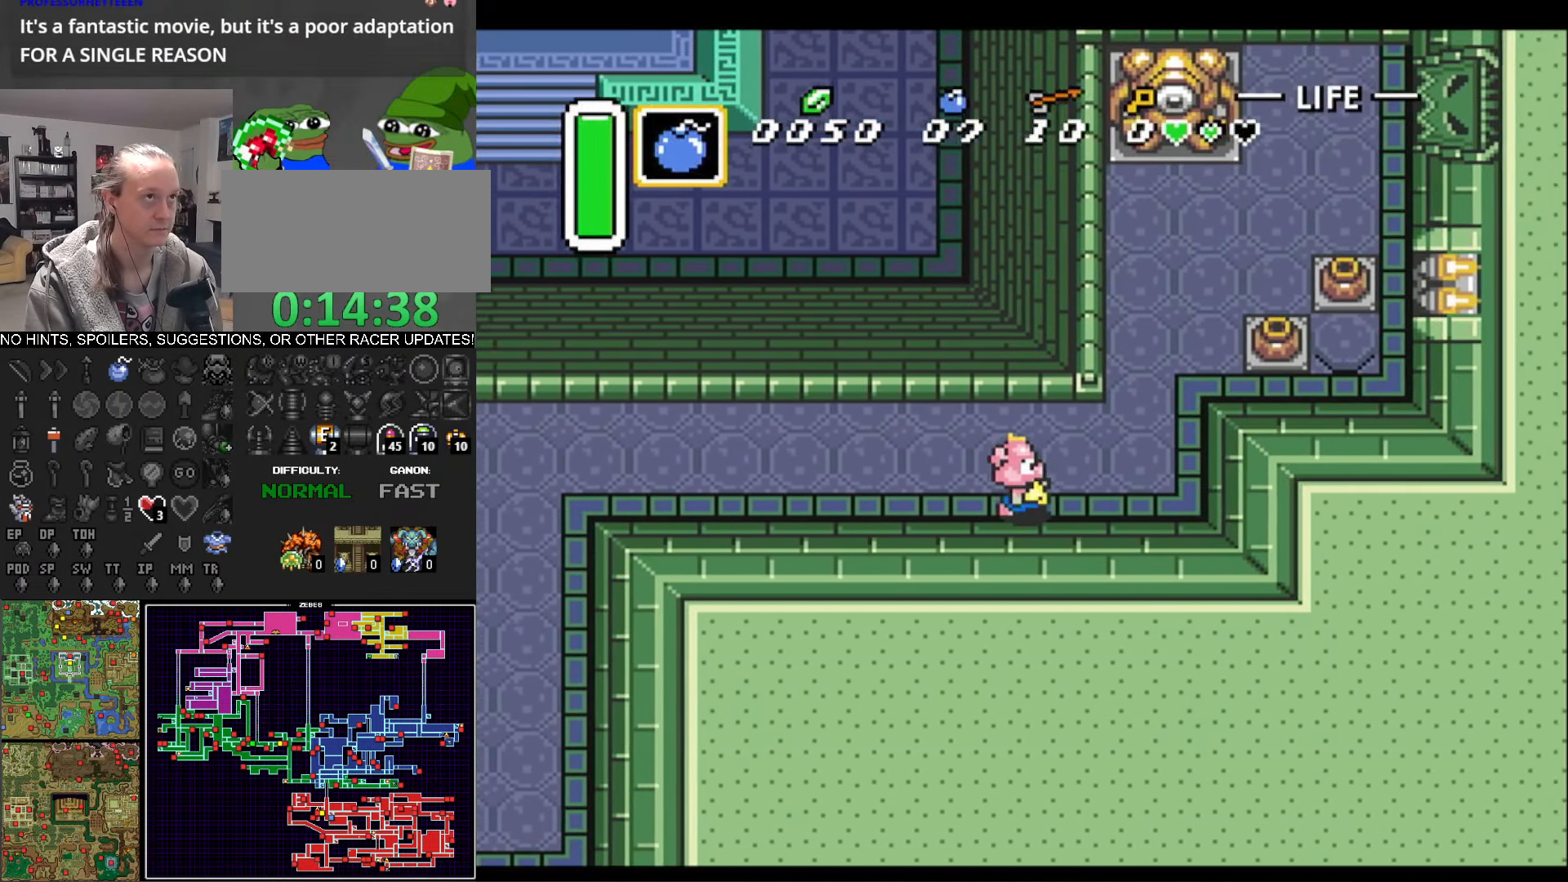
{"buttons": ["DPAD_UP", "DPAD_RIGHT"], "events": [[34, "DPAD_UP", "down"]]}
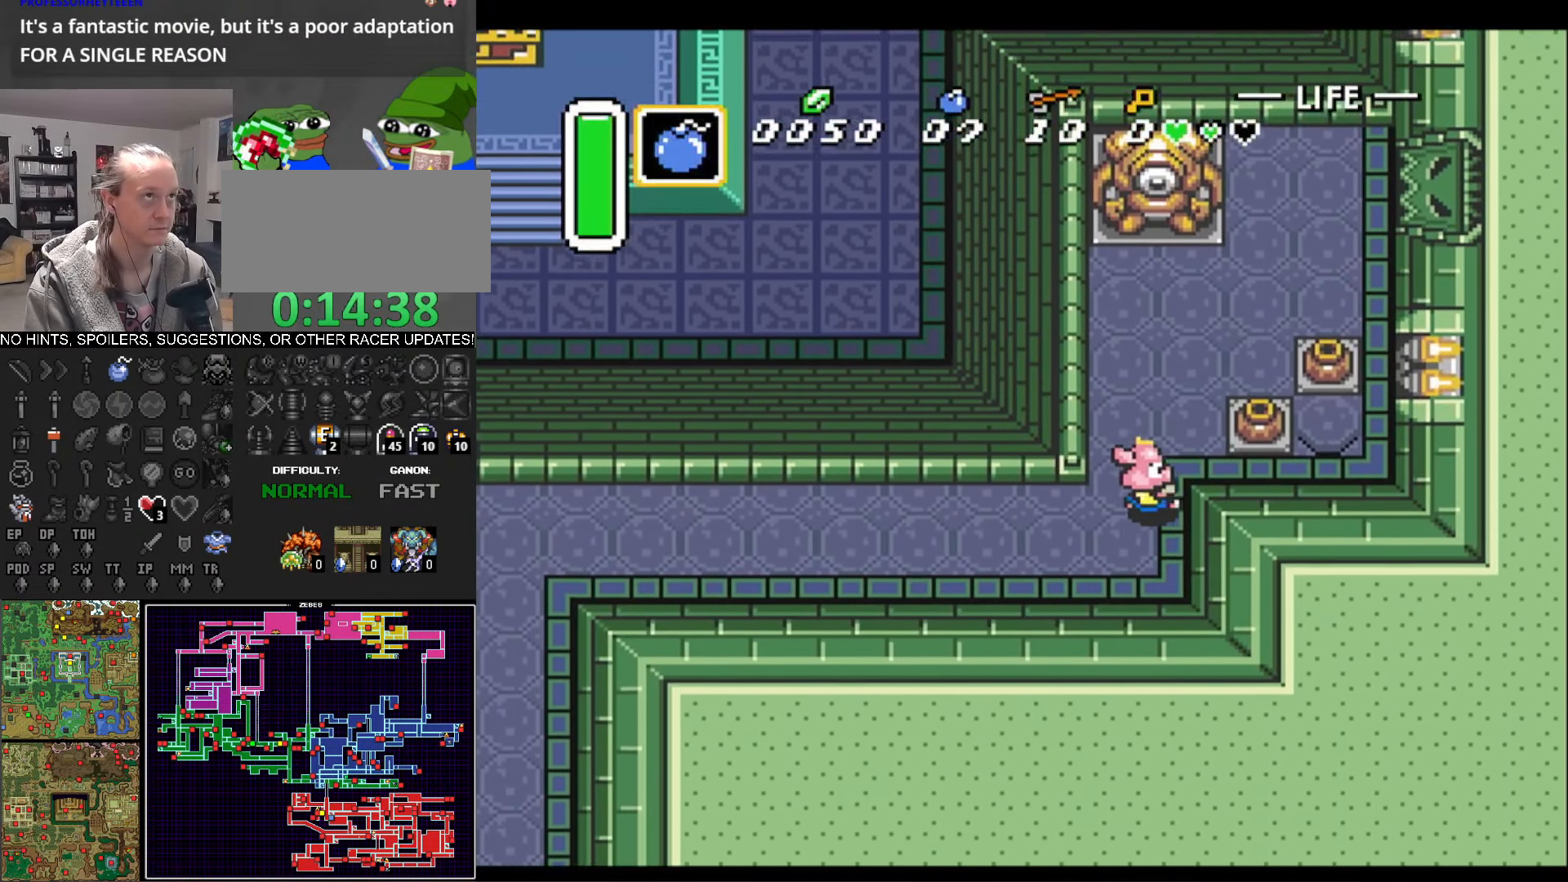
{"buttons": ["DPAD_UP", "DPAD_RIGHT"], "events": [[167, "DPAD_UP", "up"], [317, "A", "down"], [434, "A", "up"], [500, "DPAD_UP", "down"]]}
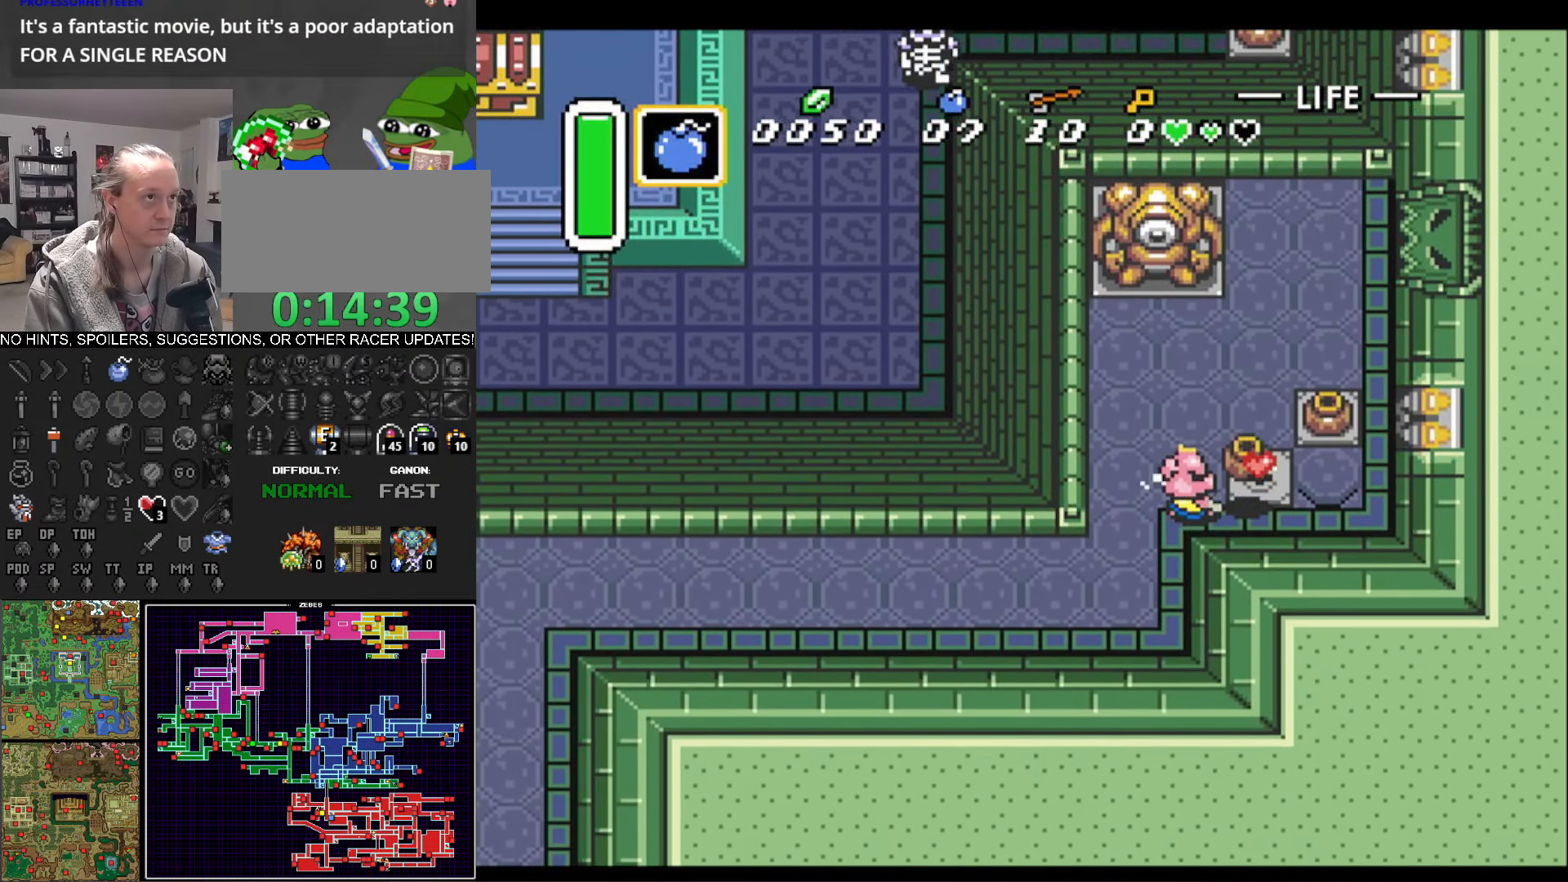
{"buttons": ["DPAD_UP", "DPAD_RIGHT"], "events": [[117, "DPAD_UP", "up"], [250, "A", "down"], [367, "A", "up"], [467, "DPAD_UP", "down"]]}
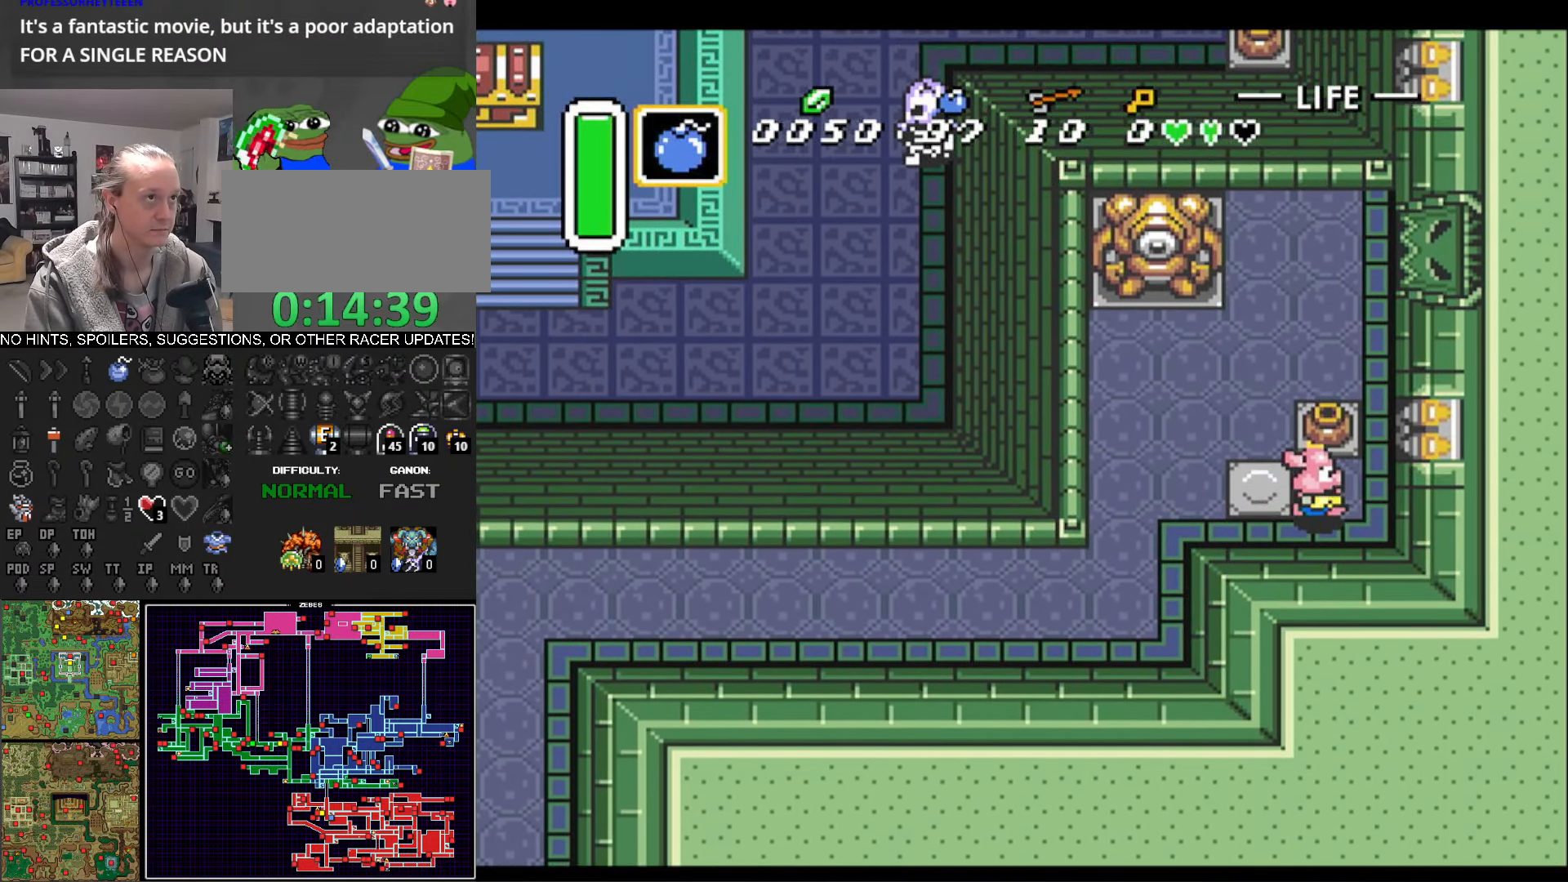
{"buttons": ["DPAD_LEFT"], "events": [[84, "DPAD_RIGHT", "up"], [117, "DPAD_LEFT", "down"], [150, "DPAD_UP", "up"]]}
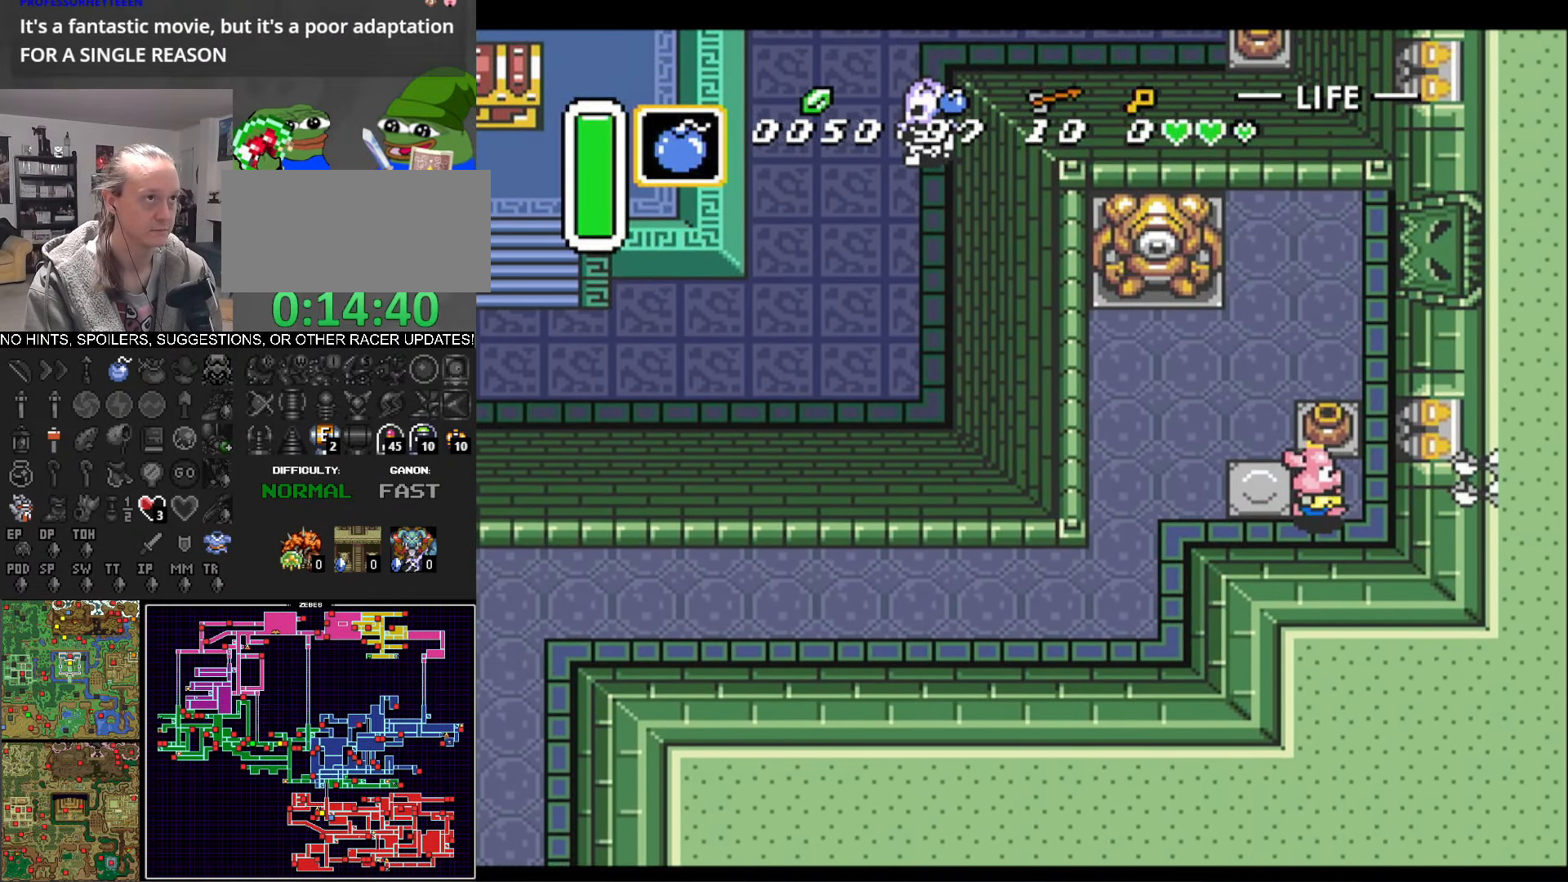
{"buttons": ["R1", "DPAD_UP"], "events": [[384, "DPAD_UP", "down"], [400, "R1", "down"], [434, "DPAD_LEFT", "up"]]}
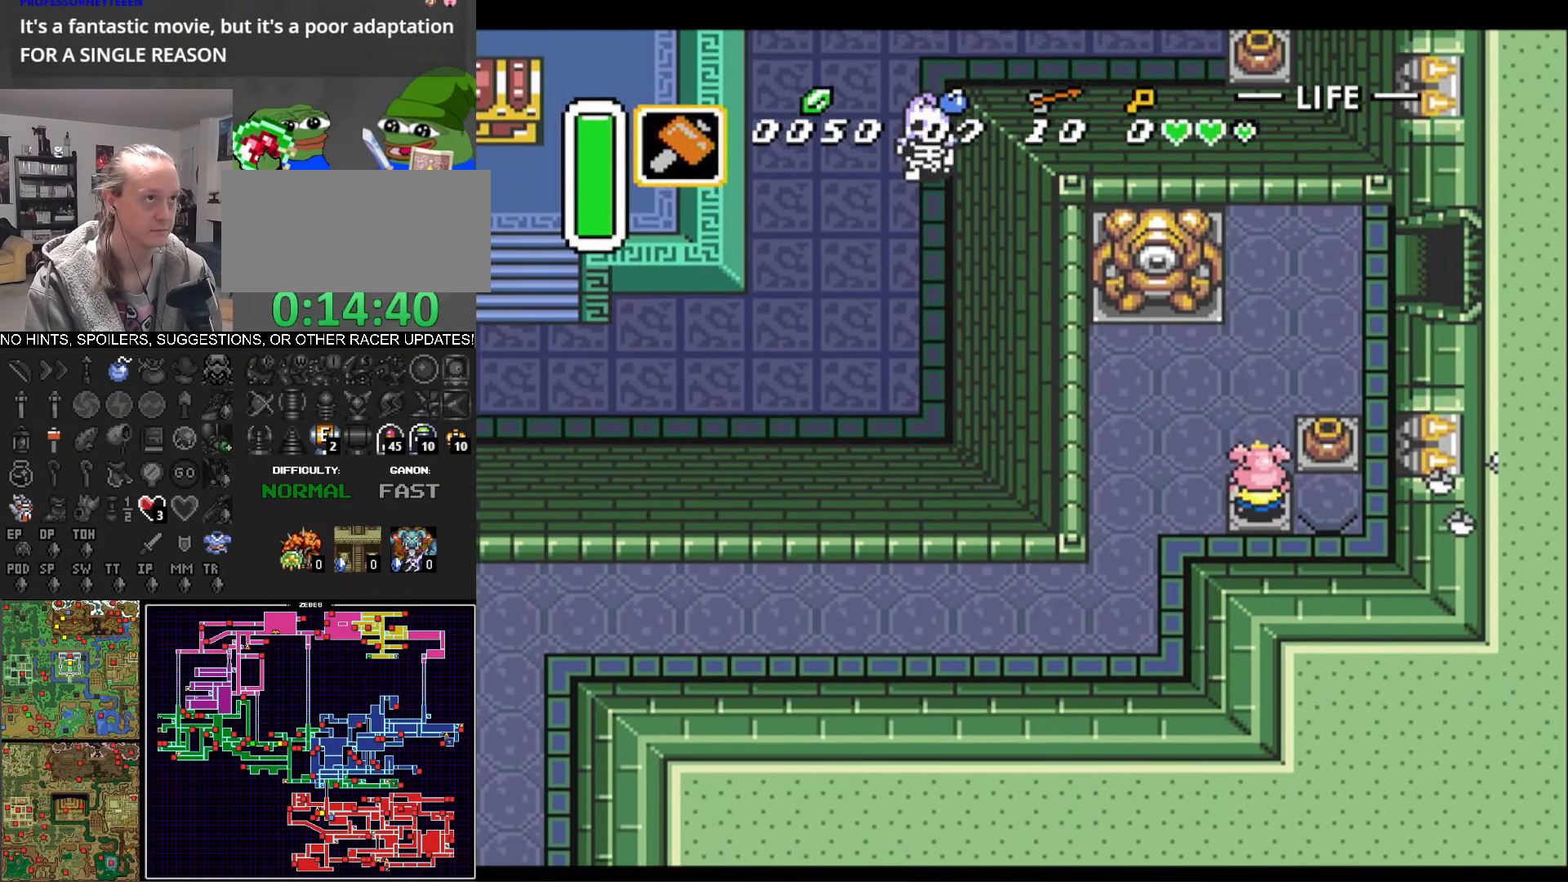
{"buttons": ["DPAD_UP", "DPAD_RIGHT"], "events": [[34, "R1", "up"], [50, "DPAD_RIGHT", "down"]]}
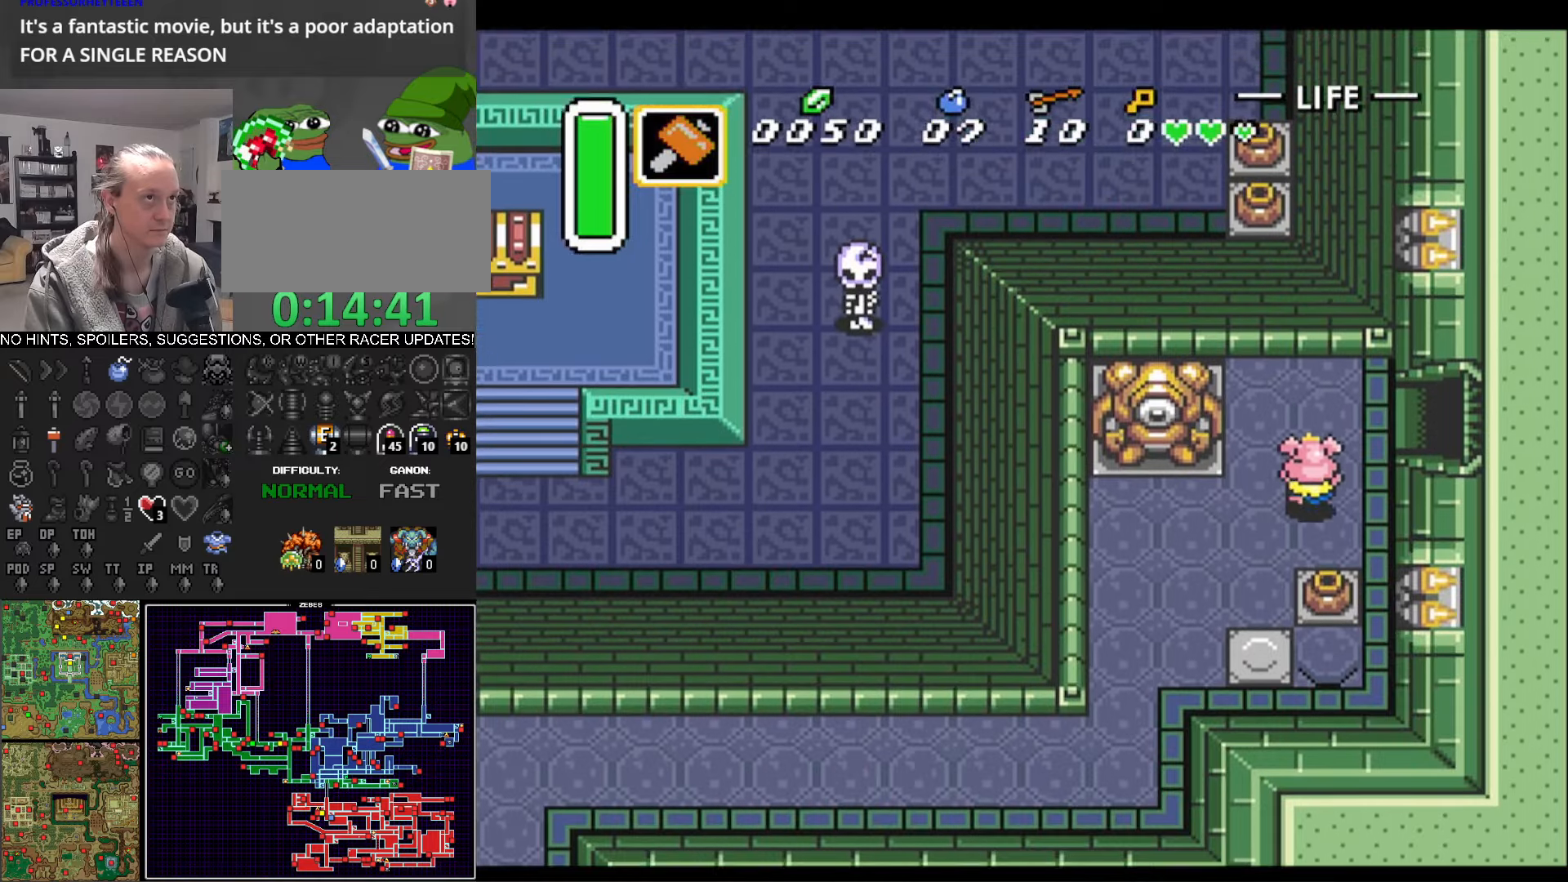
{"buttons": ["DPAD_RIGHT"], "events": [[100, "DPAD_RIGHT", "up"], [233, "DPAD_RIGHT", "down"], [350, "DPAD_UP", "up"]]}
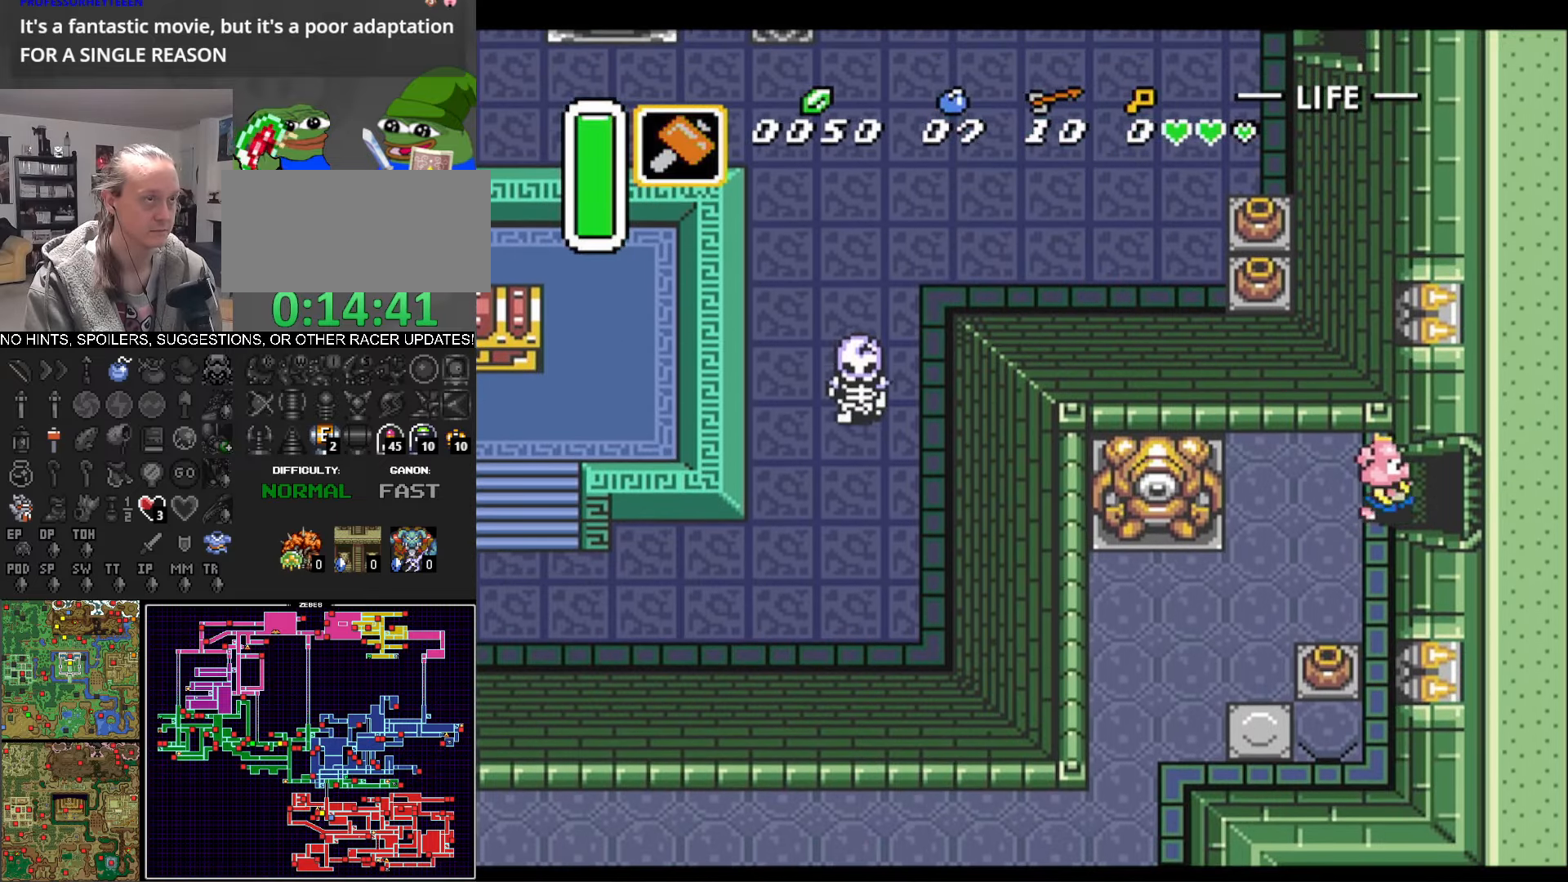
{"buttons": ["DPAD_RIGHT"], "events": []}
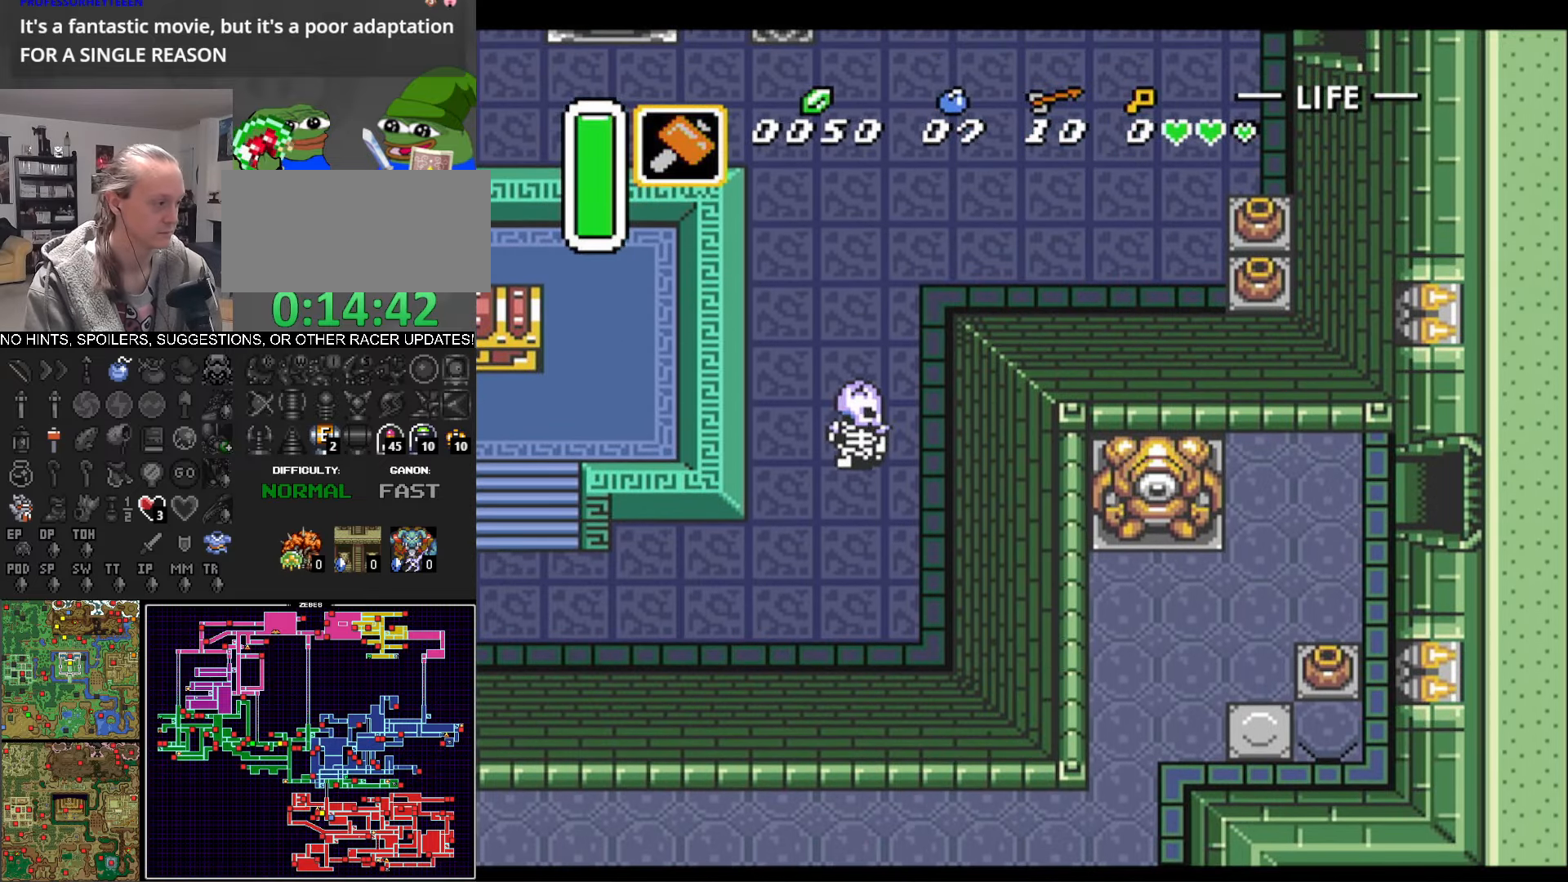
{"buttons": ["DPAD_RIGHT"], "events": []}
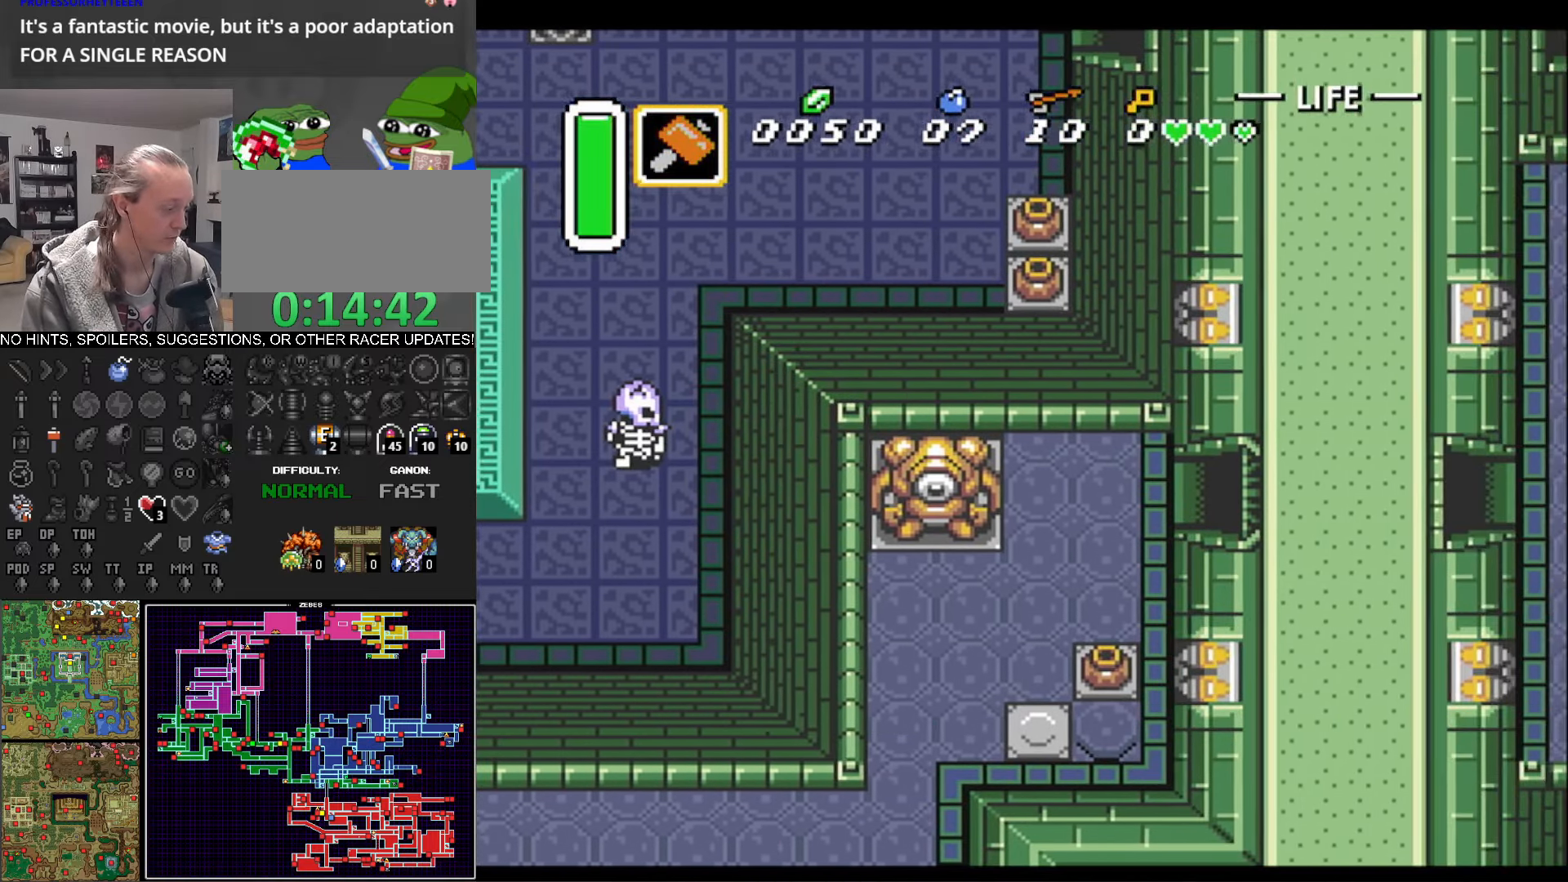
{"buttons": ["DPAD_RIGHT"], "events": []}
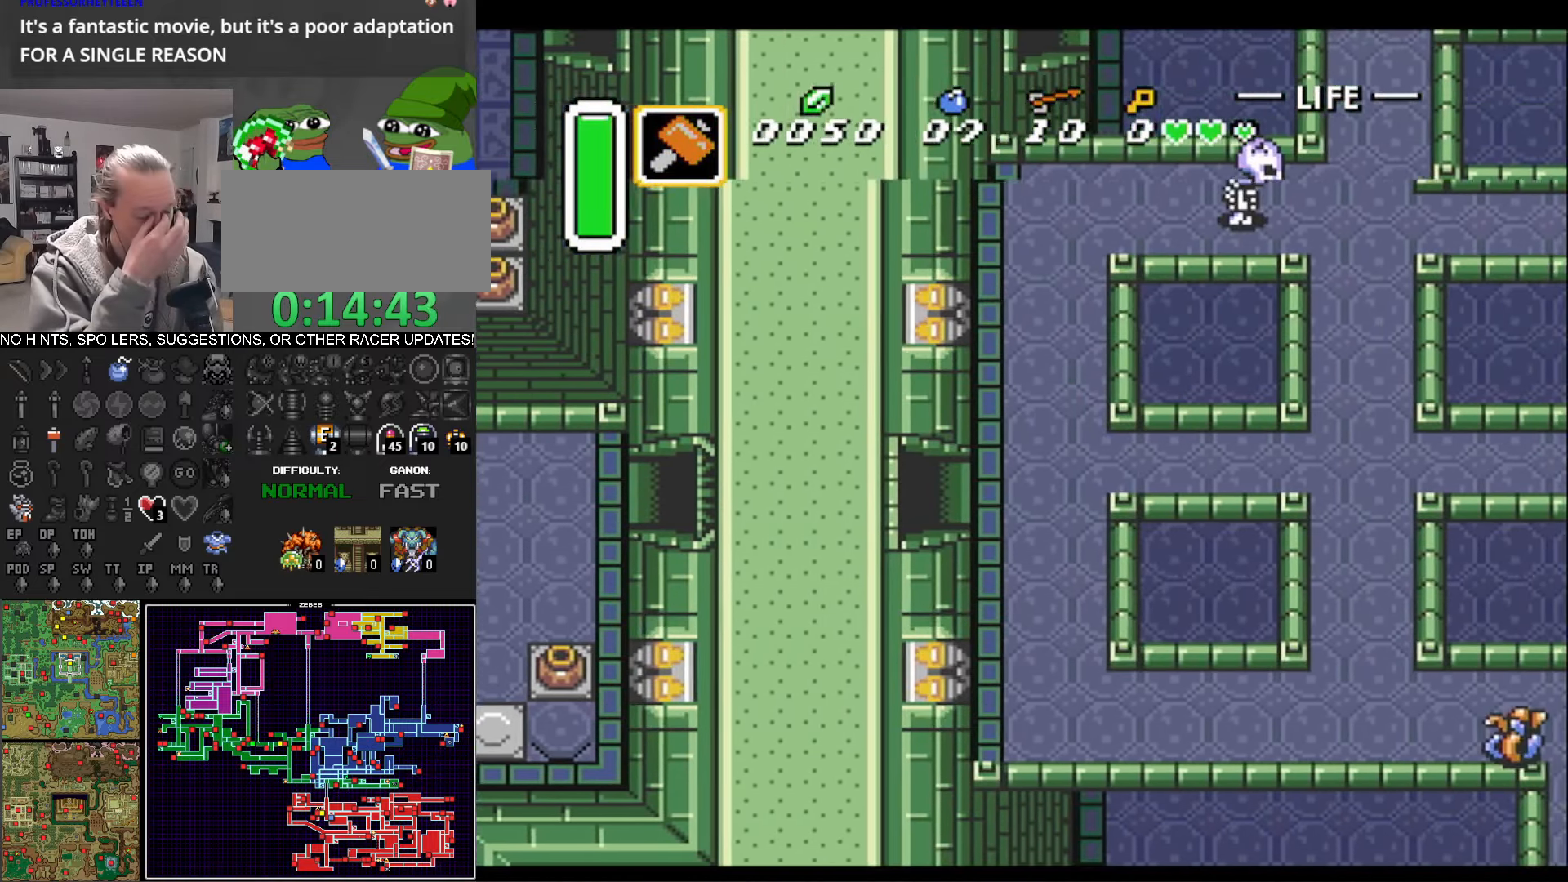
{"buttons": ["DPAD_RIGHT"], "events": []}
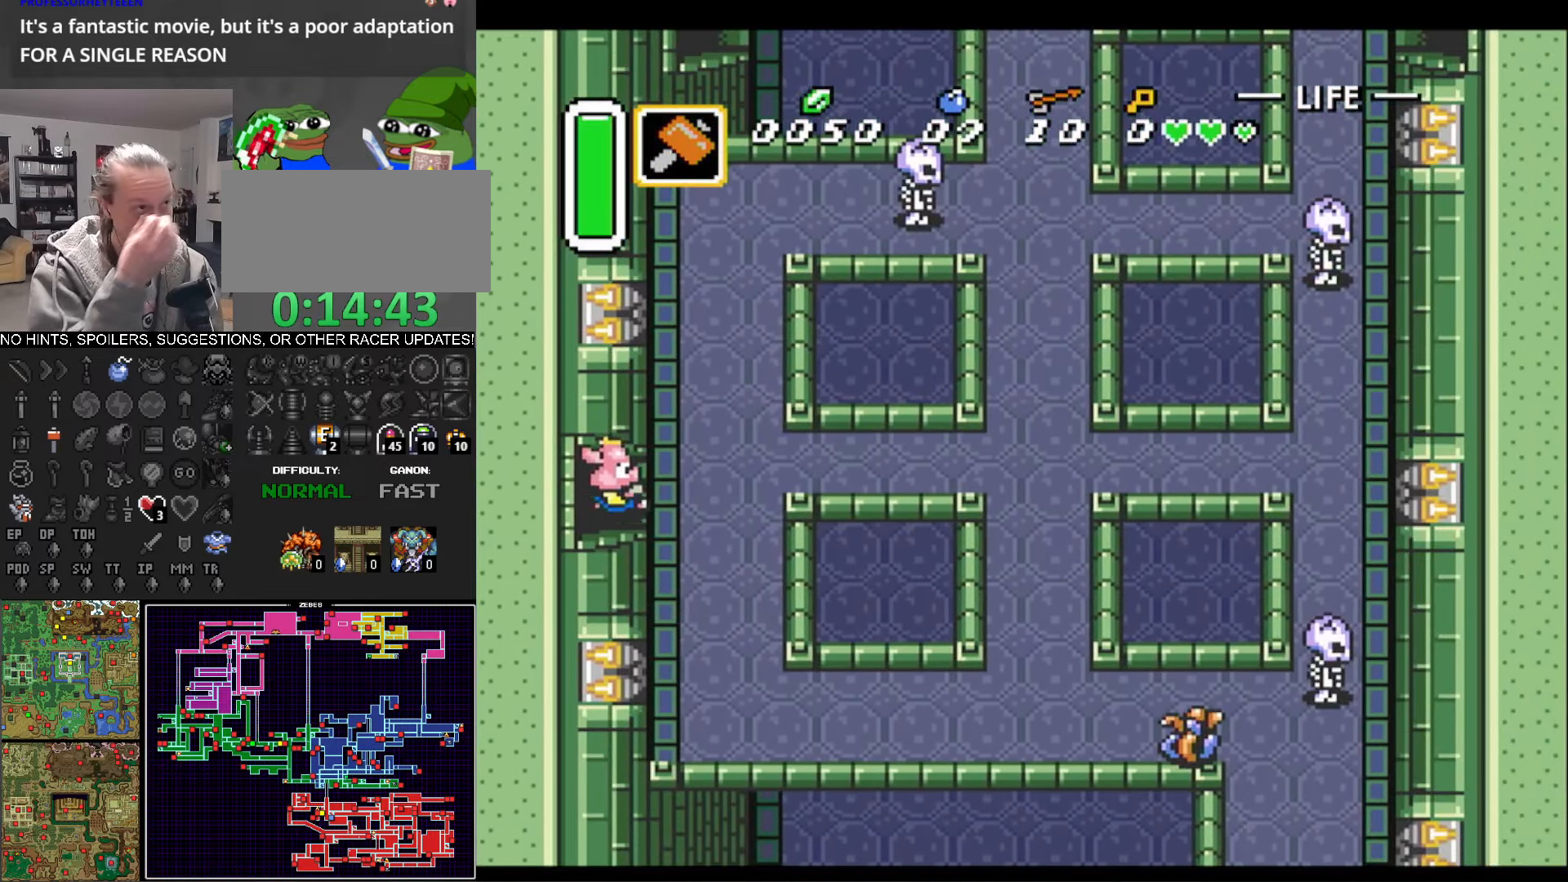
{"buttons": ["DPAD_RIGHT"], "events": [[183, "DPAD_UP", "down"], [316, "DPAD_UP", "up"]]}
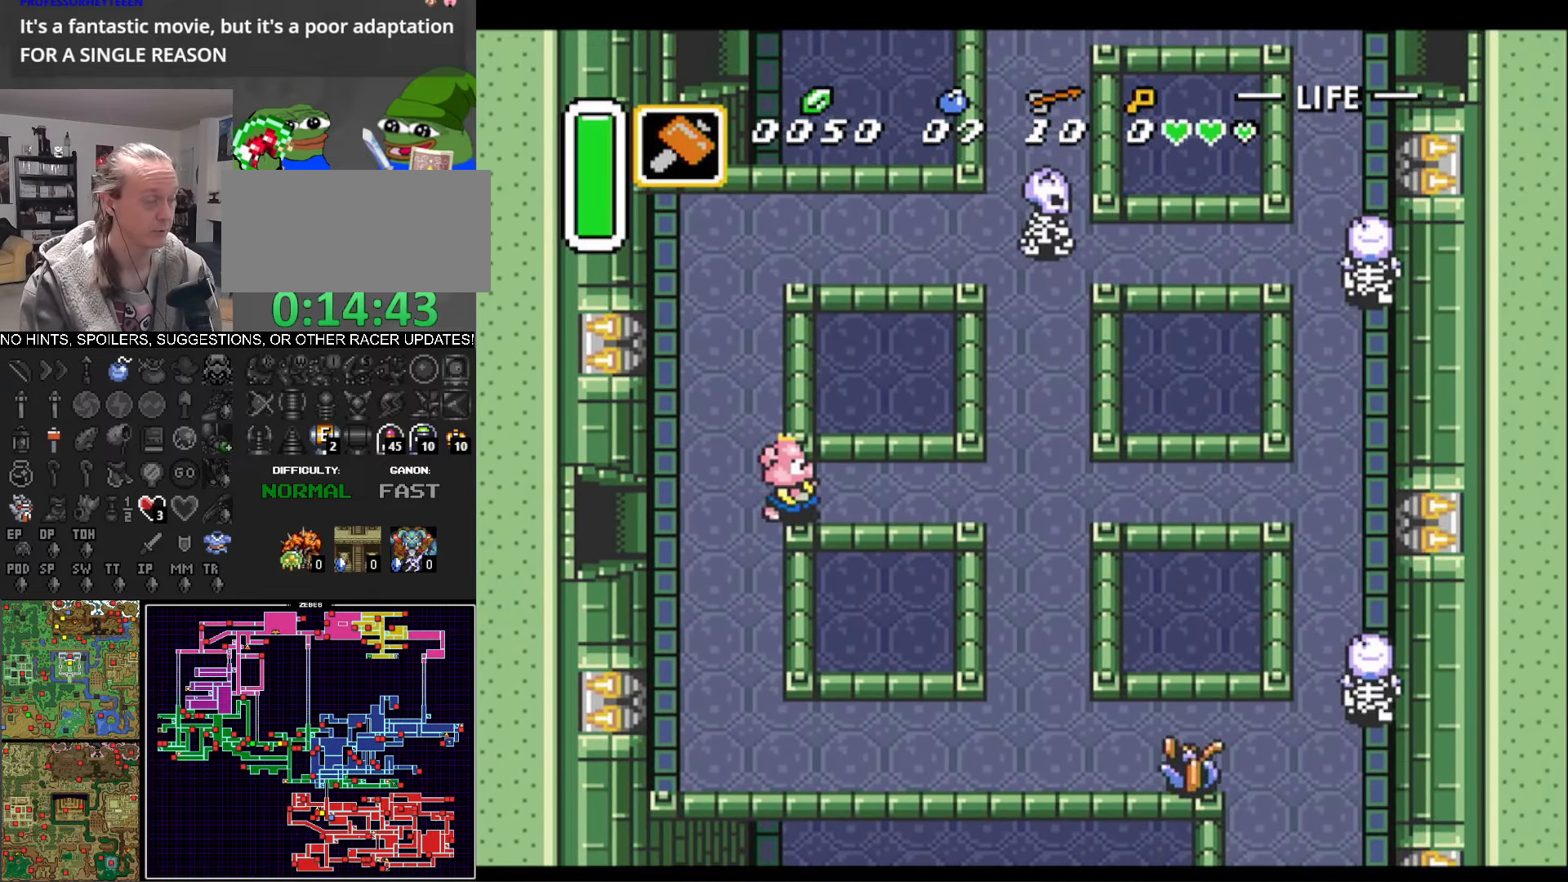
{"buttons": ["DPAD_RIGHT"], "events": []}
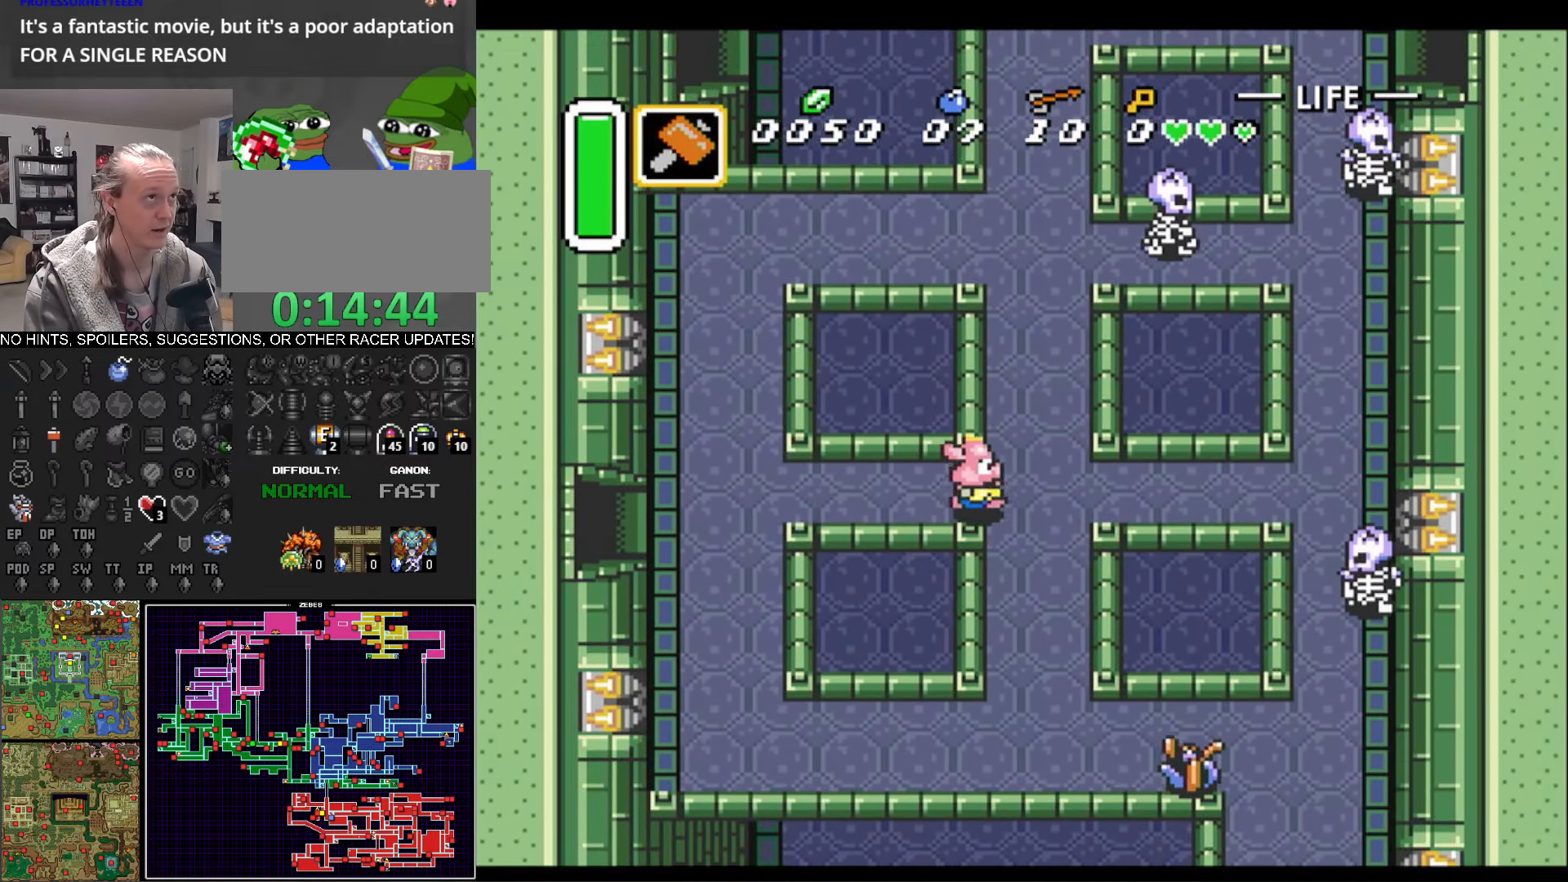
{"buttons": ["DPAD_UP"], "events": [[83, "DPAD_UP", "down"], [416, "DPAD_RIGHT", "up"]]}
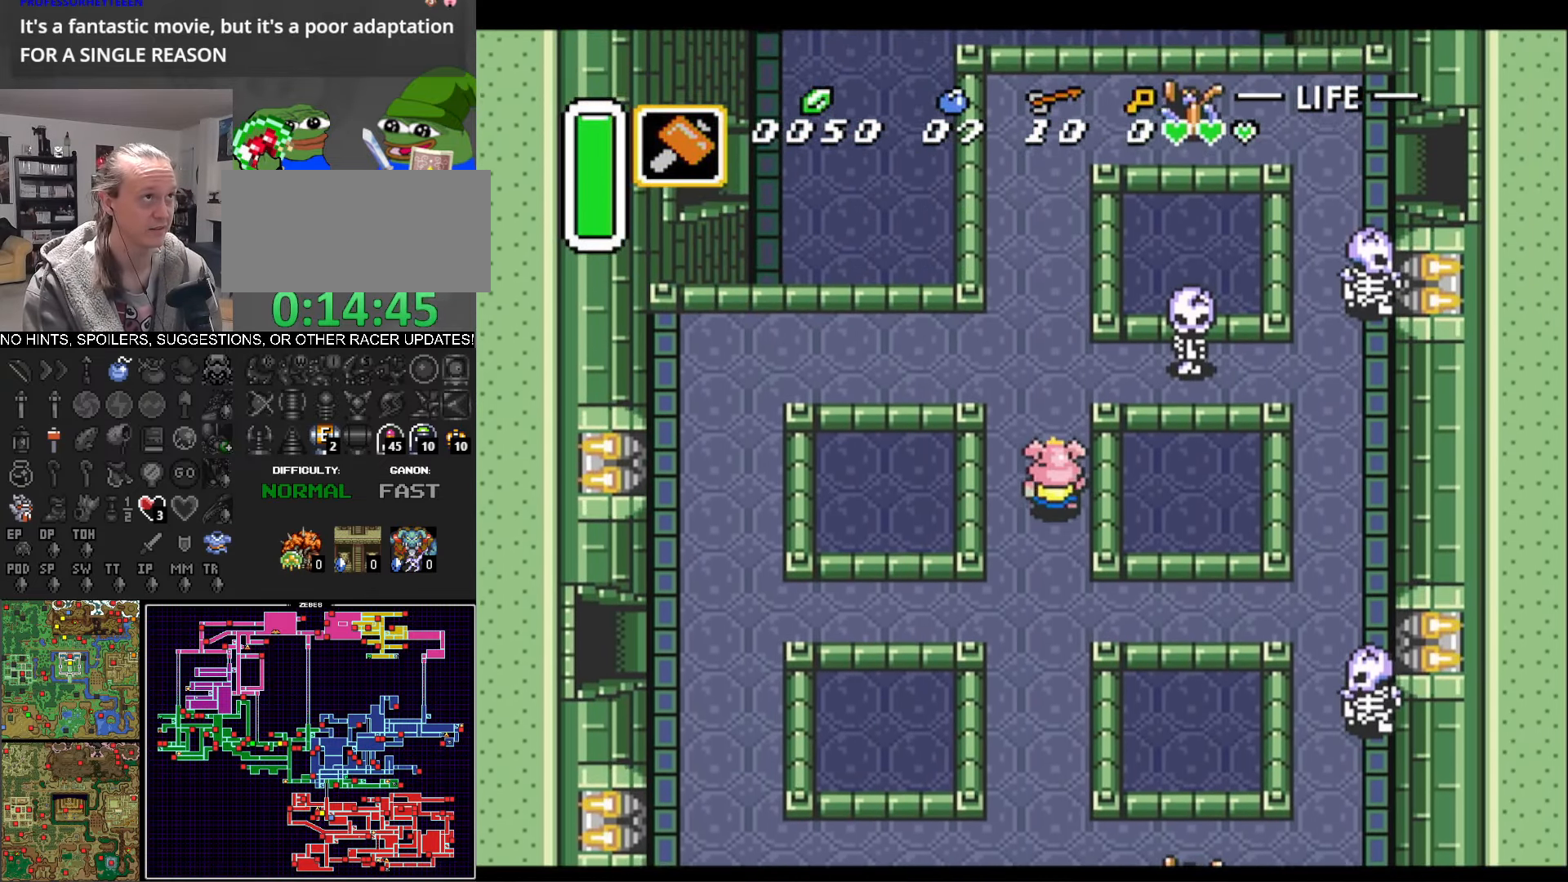
{"buttons": ["DPAD_UP"], "events": []}
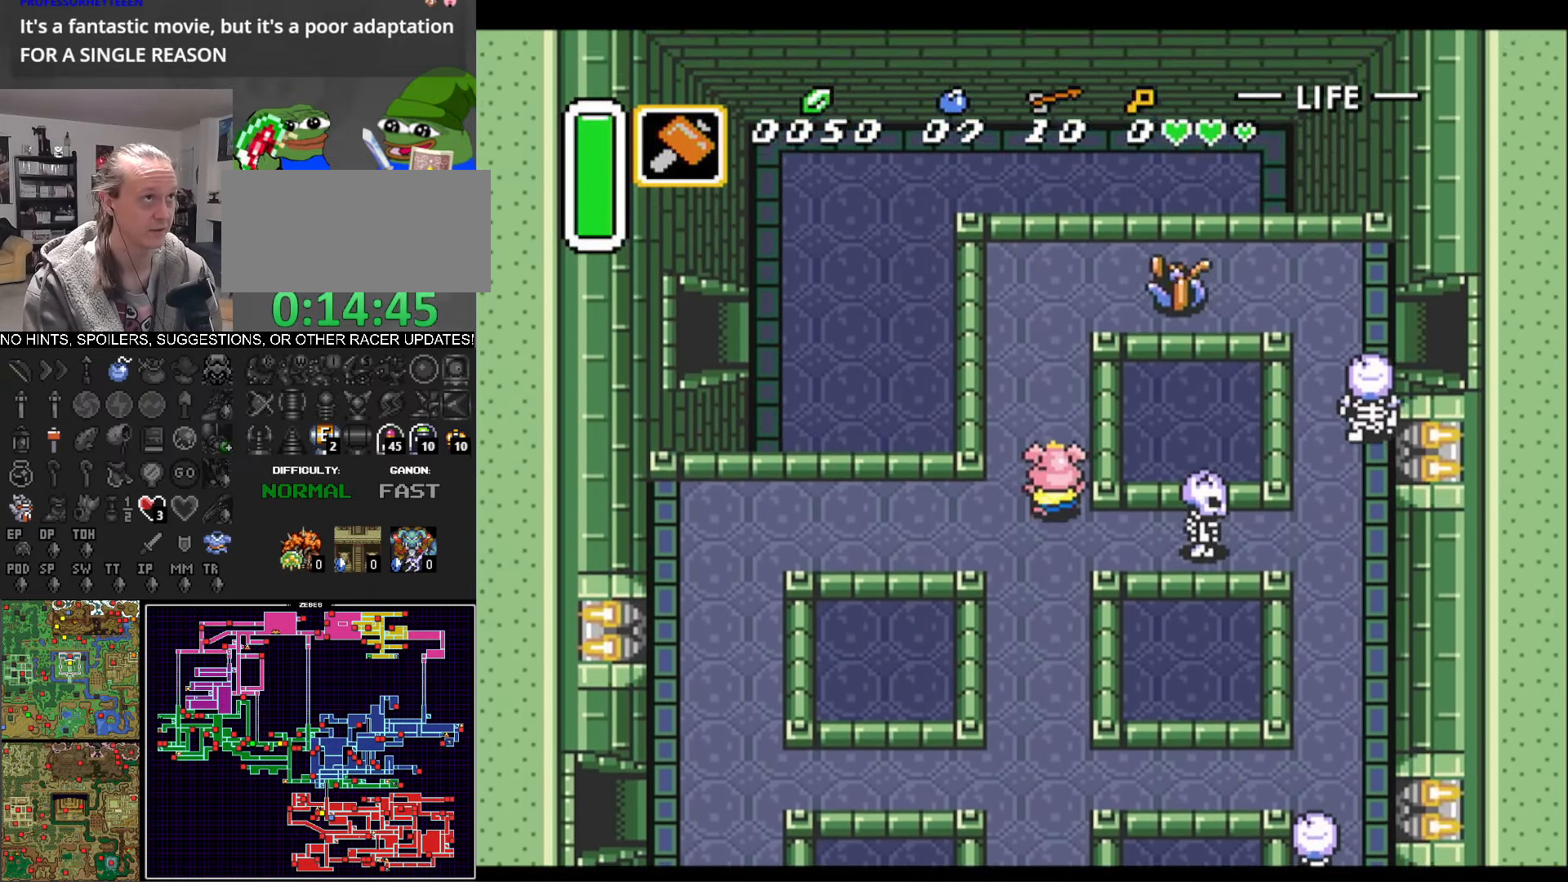
{"buttons": ["DPAD_UP", "DPAD_LEFT"], "events": [[317, "DPAD_LEFT", "down"]]}
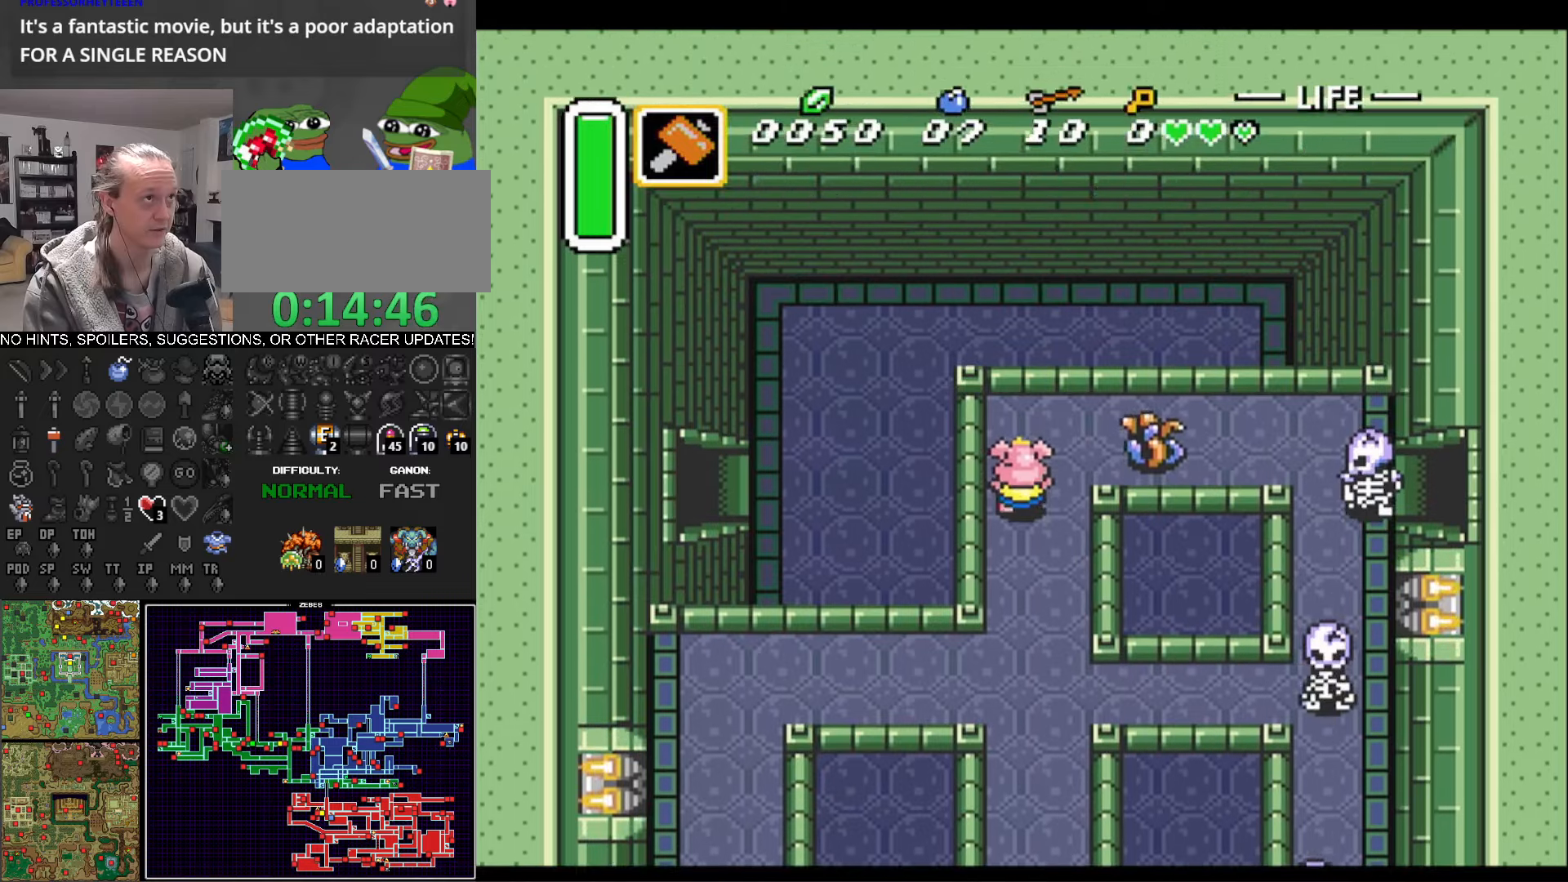
{"buttons": ["DPAD_RIGHT"], "events": [[33, "DPAD_LEFT", "up"], [67, "DPAD_RIGHT", "down"], [167, "DPAD_UP", "up"], [250, "Y", "down"], [450, "Y", "up"]]}
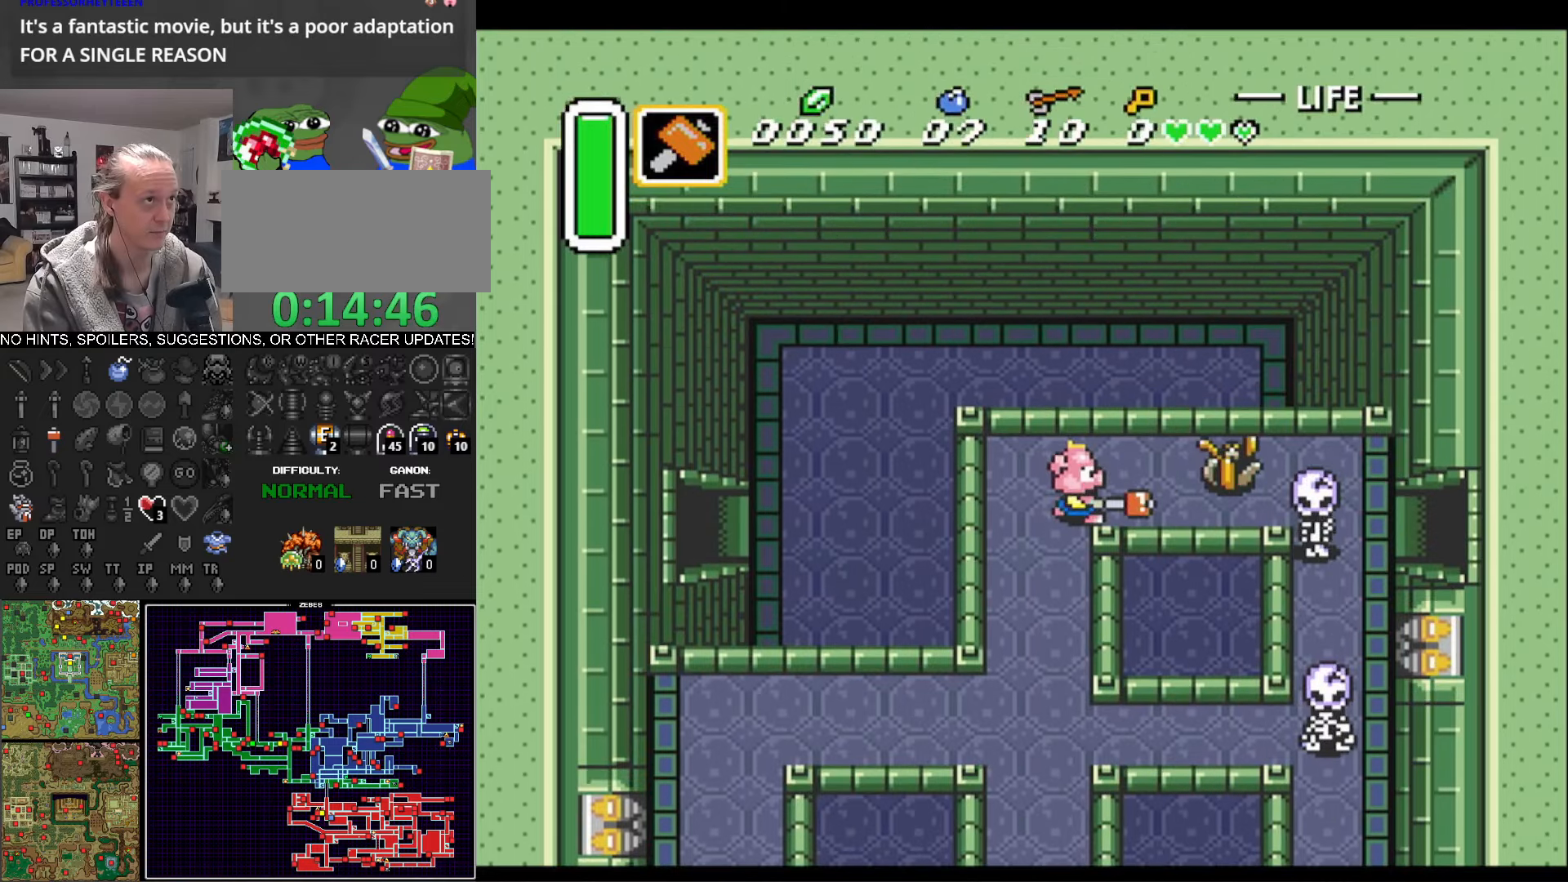
{"buttons": ["DPAD_RIGHT"], "events": []}
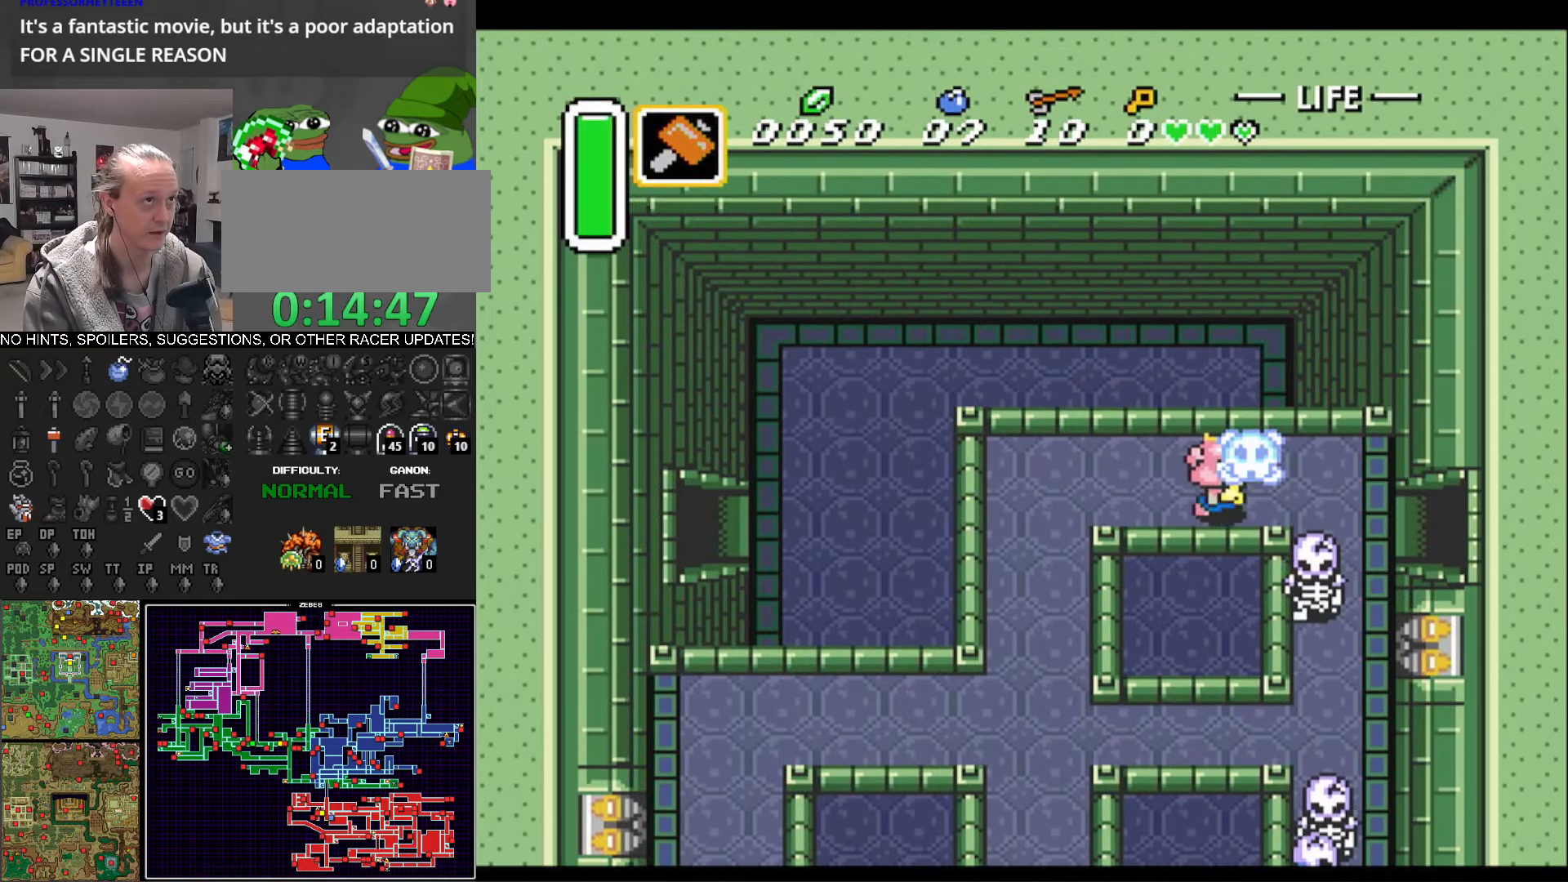
{"buttons": ["DPAD_RIGHT"], "events": [[283, "DPAD_DOWN", "down"], [400, "DPAD_DOWN", "up"]]}
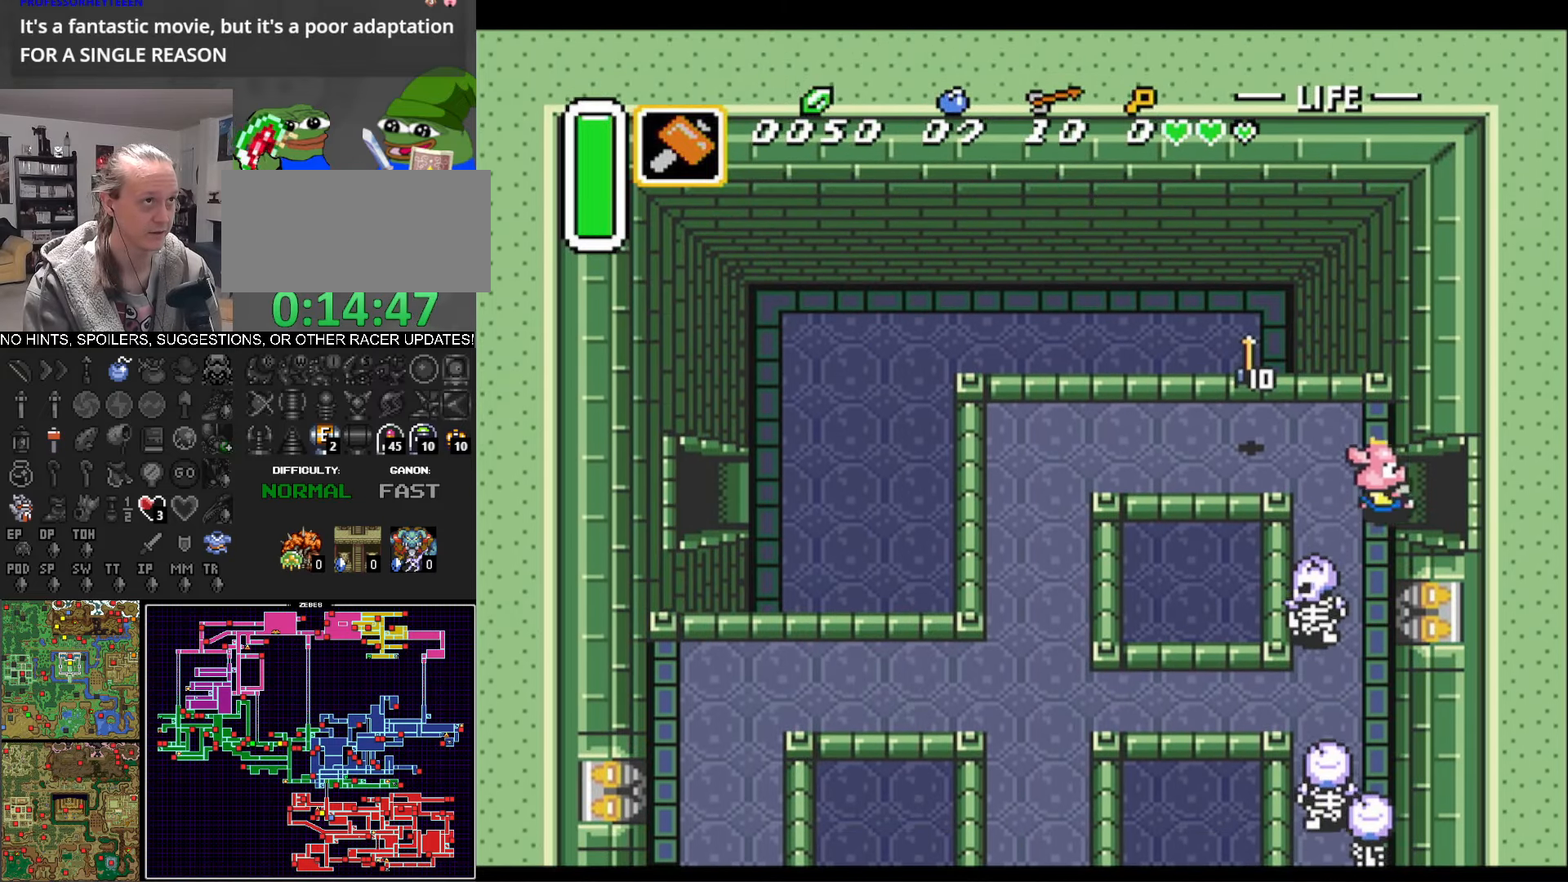
{"buttons": ["DPAD_RIGHT"], "events": []}
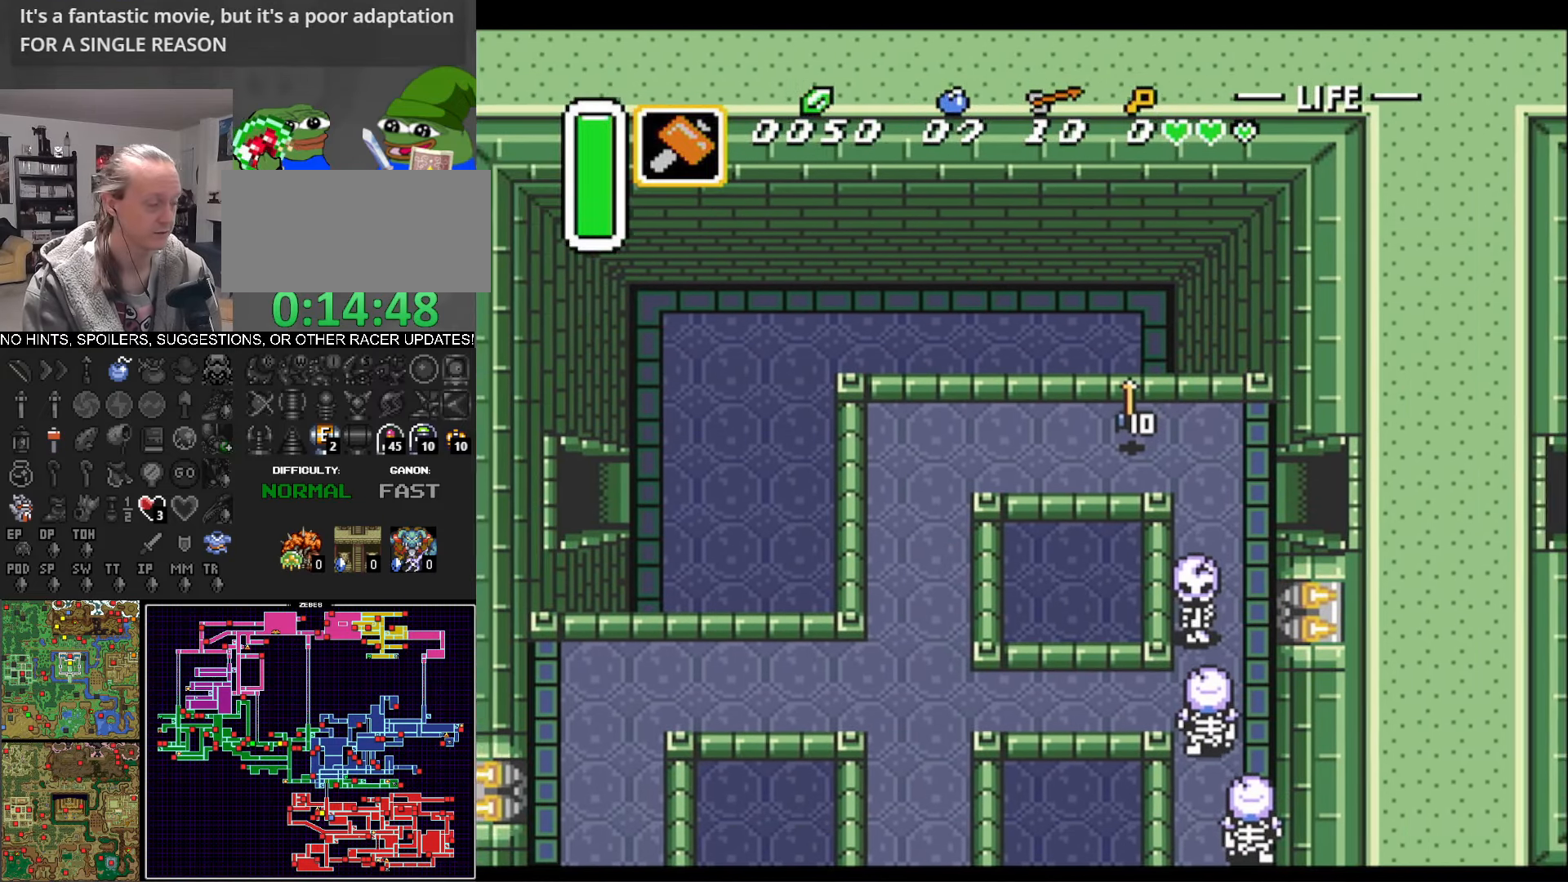
{"buttons": ["DPAD_RIGHT"], "events": []}
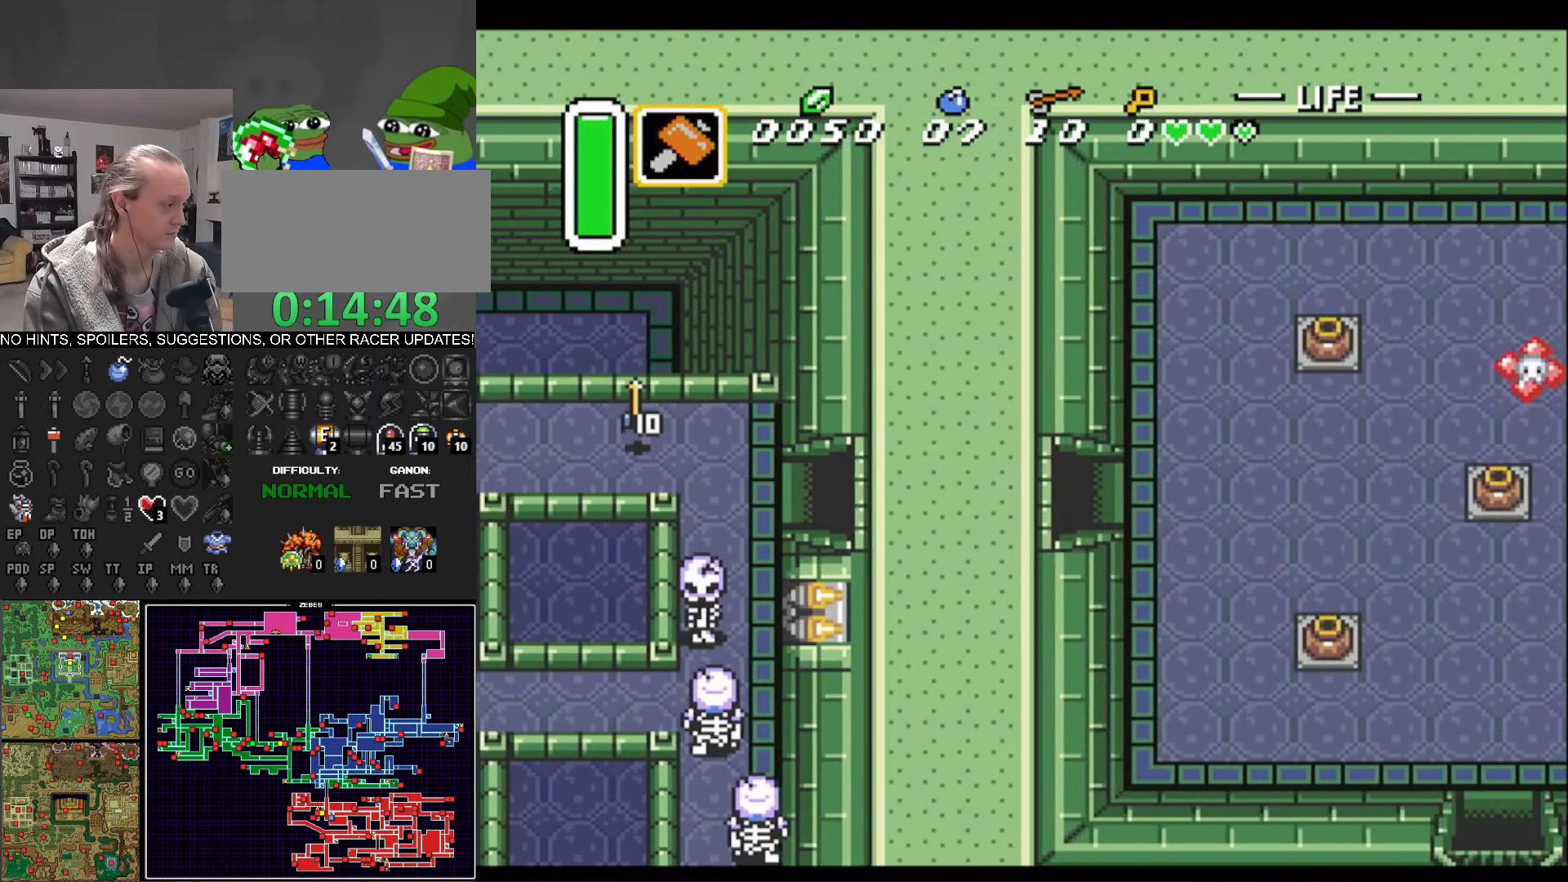
{"buttons": ["DPAD_RIGHT"], "events": []}